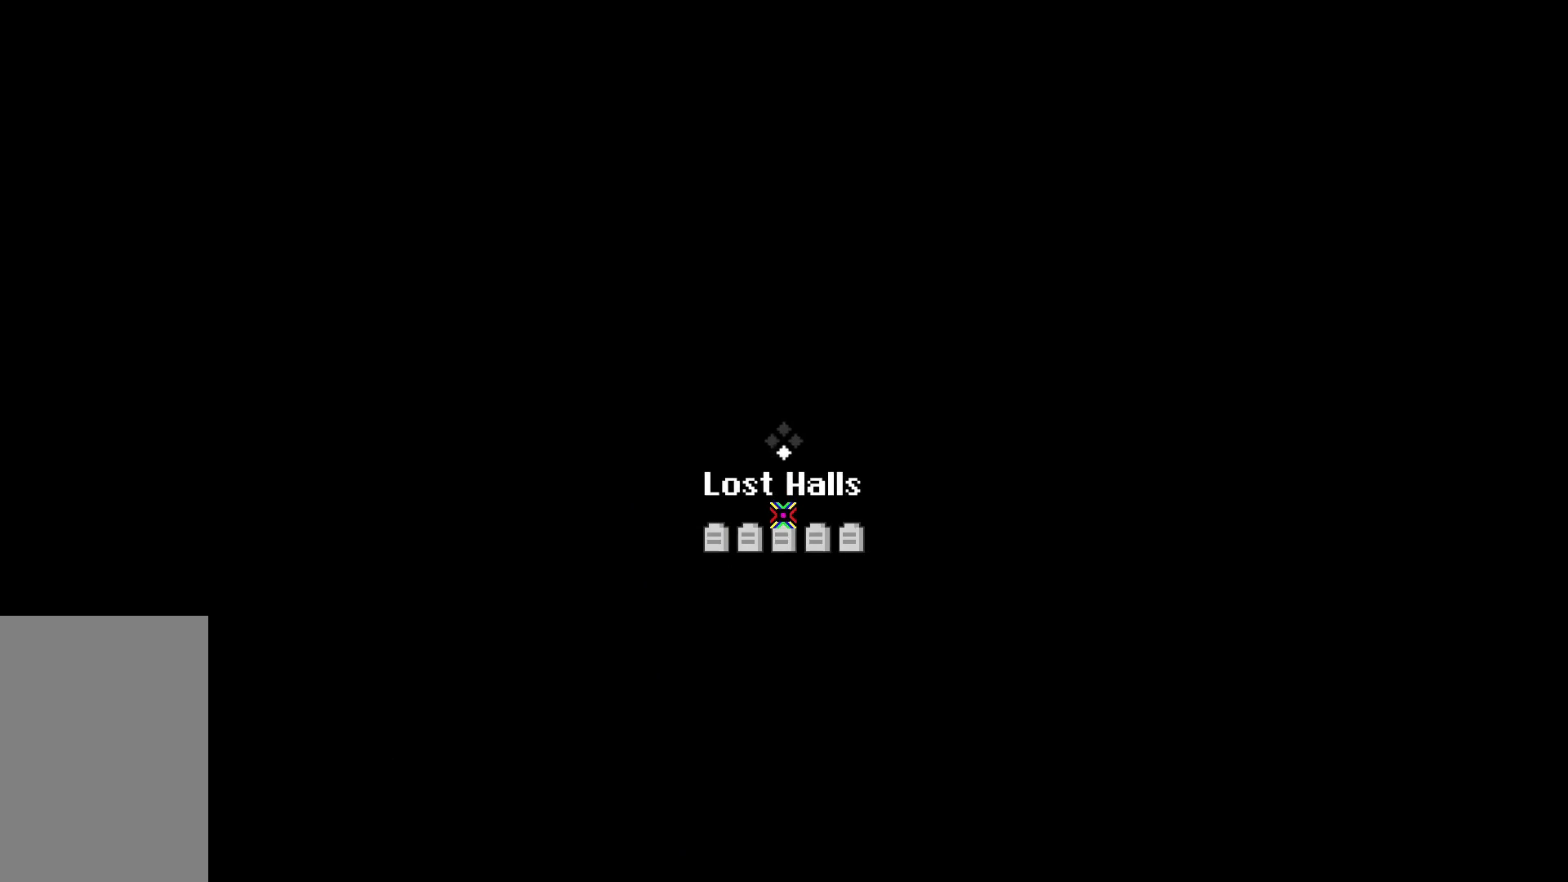
Gameplay with keyboard; each line is a JSON object with the keys held at the frame after it. "events" lists presses ("down") and releases ("up") of "2", "3", "4", "a", "c", "d", "e", "f", "q", "r", "s", "space", "w", "x" and "z" between this image and that frame as [ms after this image, input, new state], when the widget could be followed in between. No other keys are recorded. Mouse input is not recorded.
{"keys": [], "events": []}
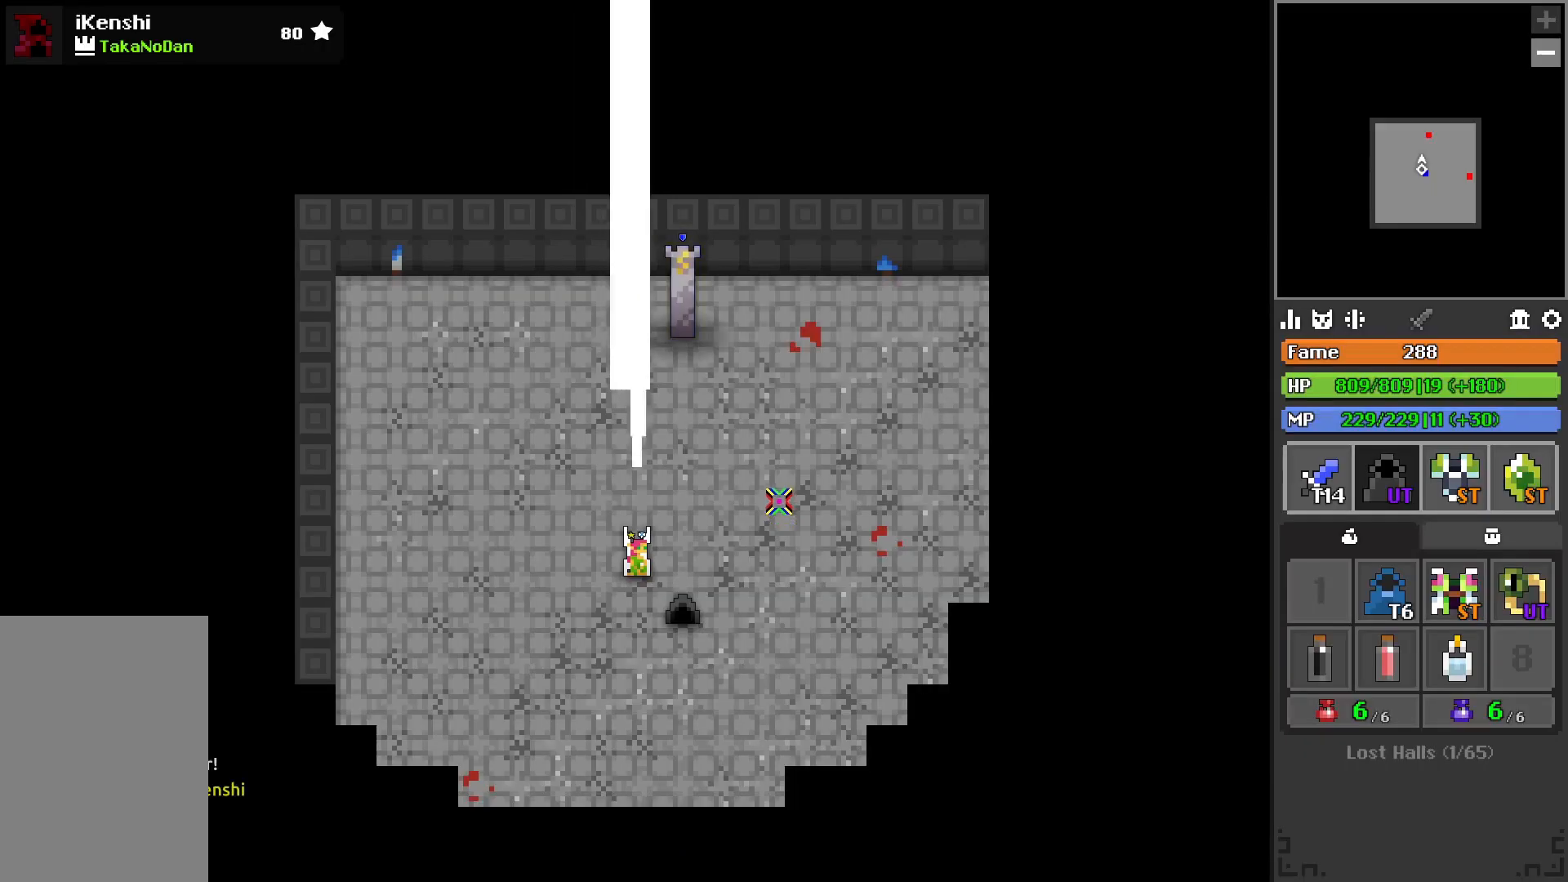
{"keys": [], "events": []}
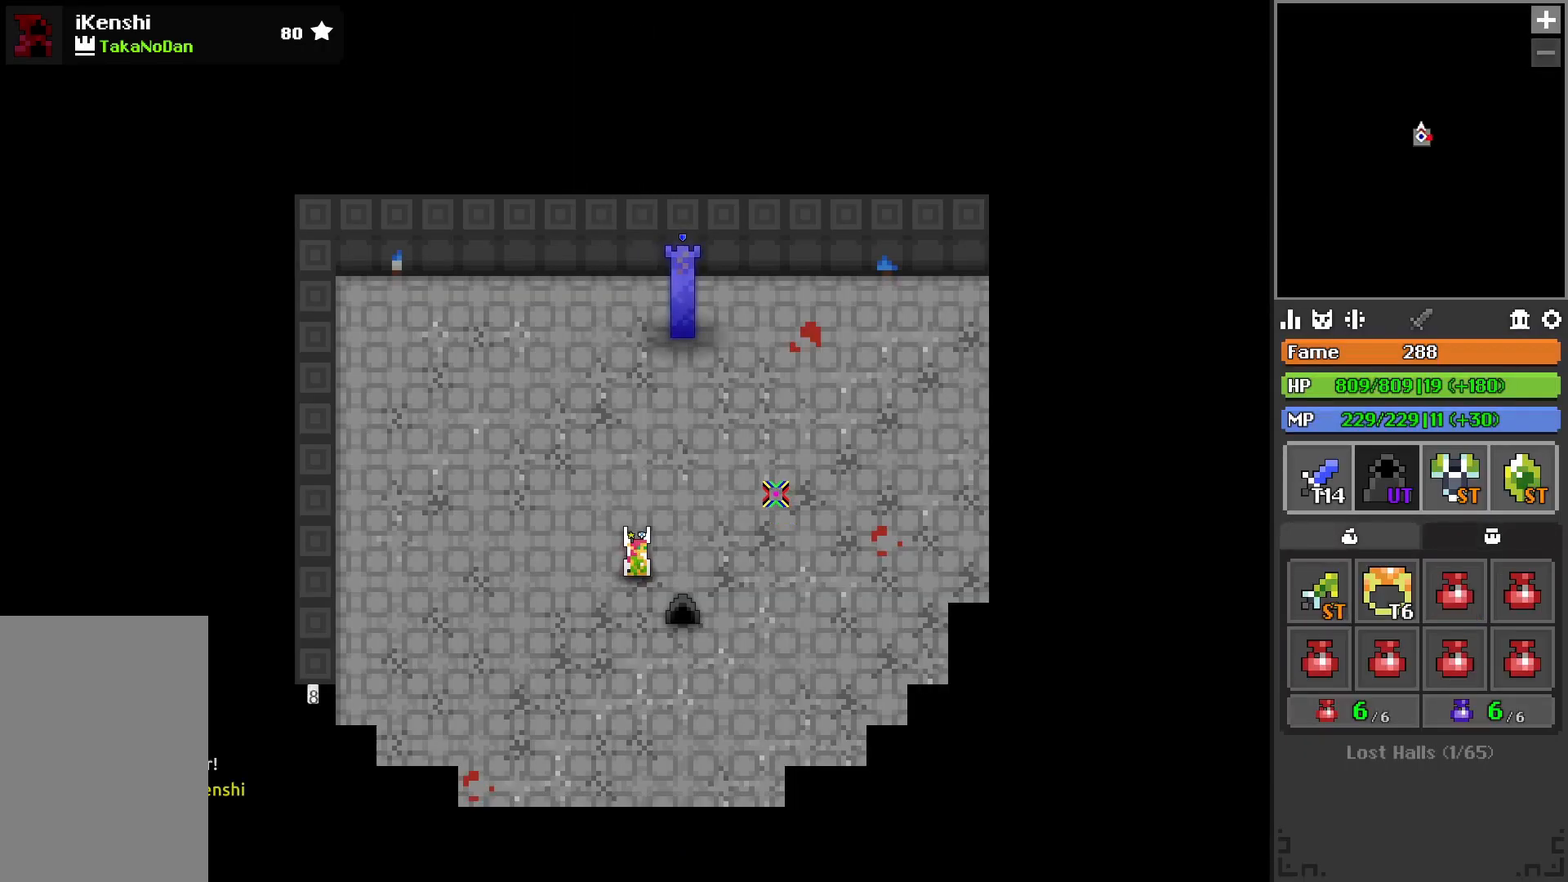
{"keys": [], "events": []}
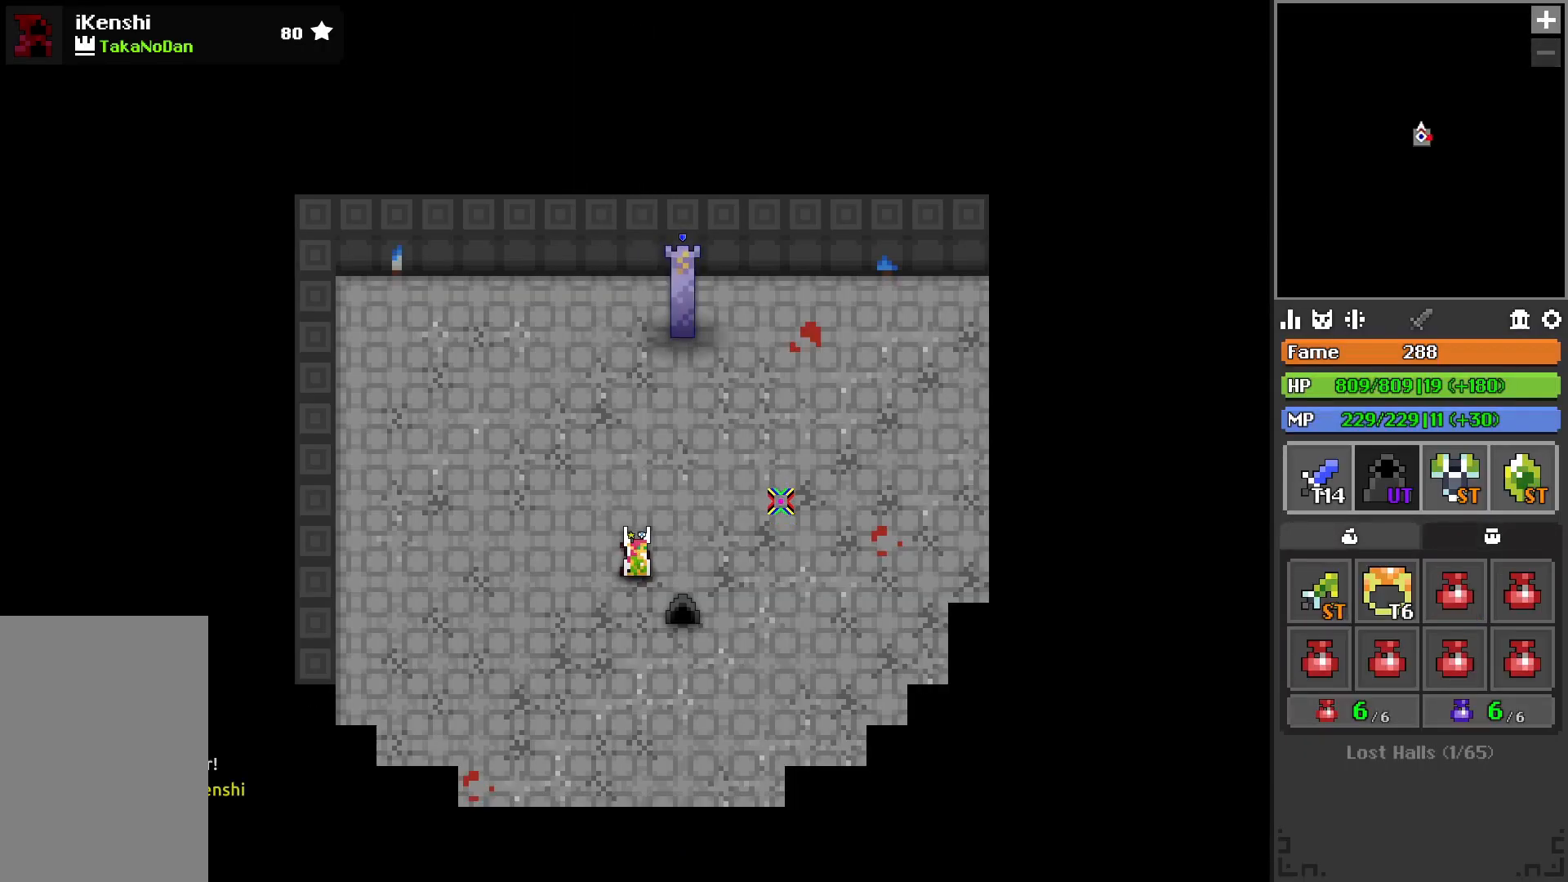
{"keys": [], "events": []}
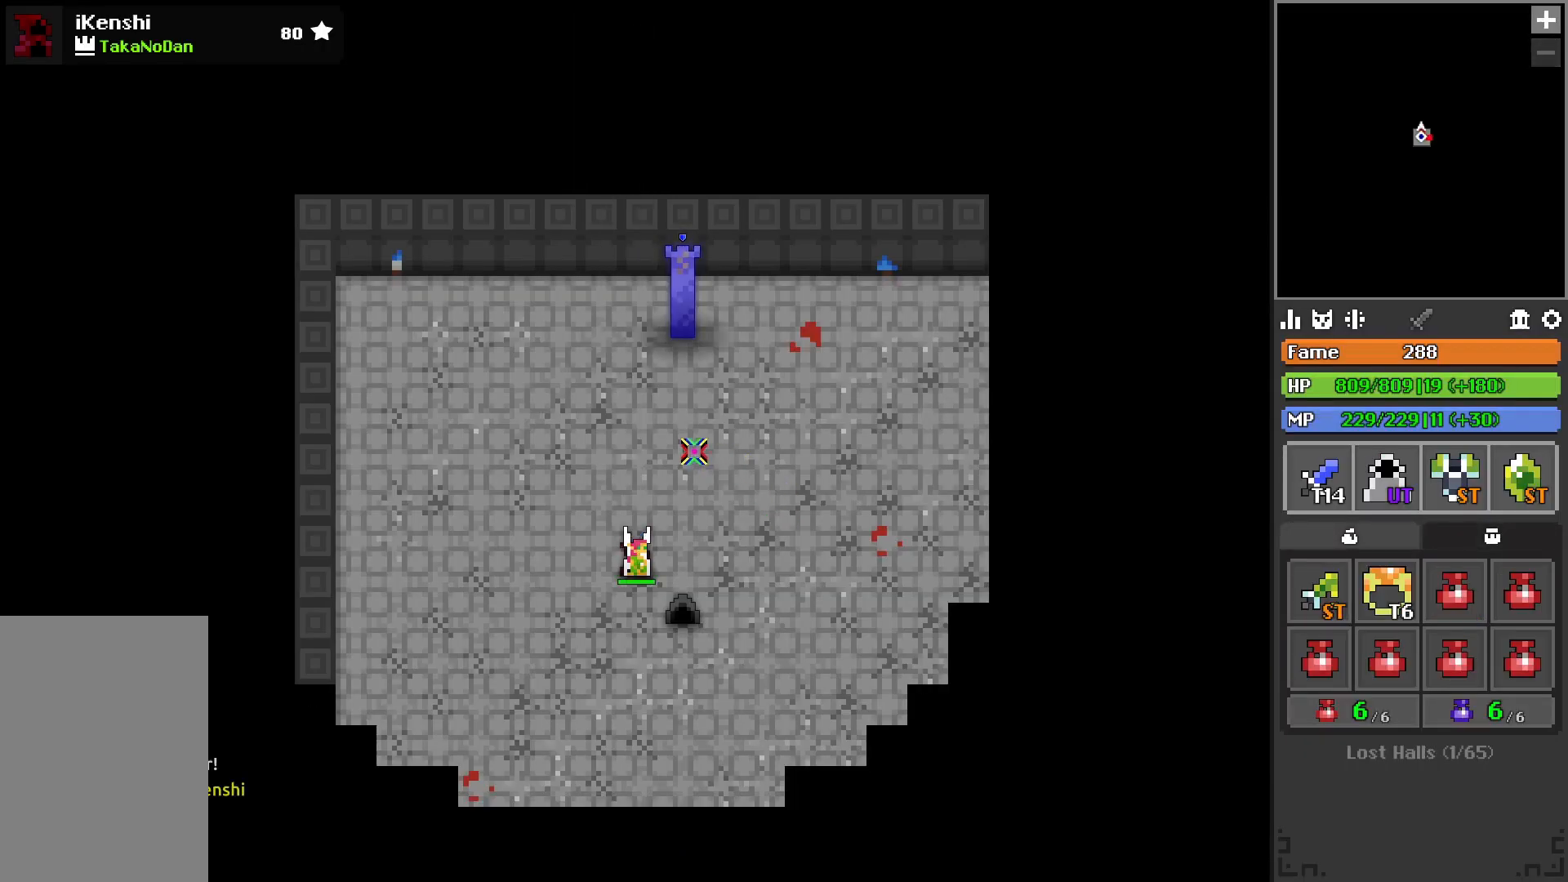
{"keys": [], "events": [[350, "2", "down"], [433, "2", "up"]]}
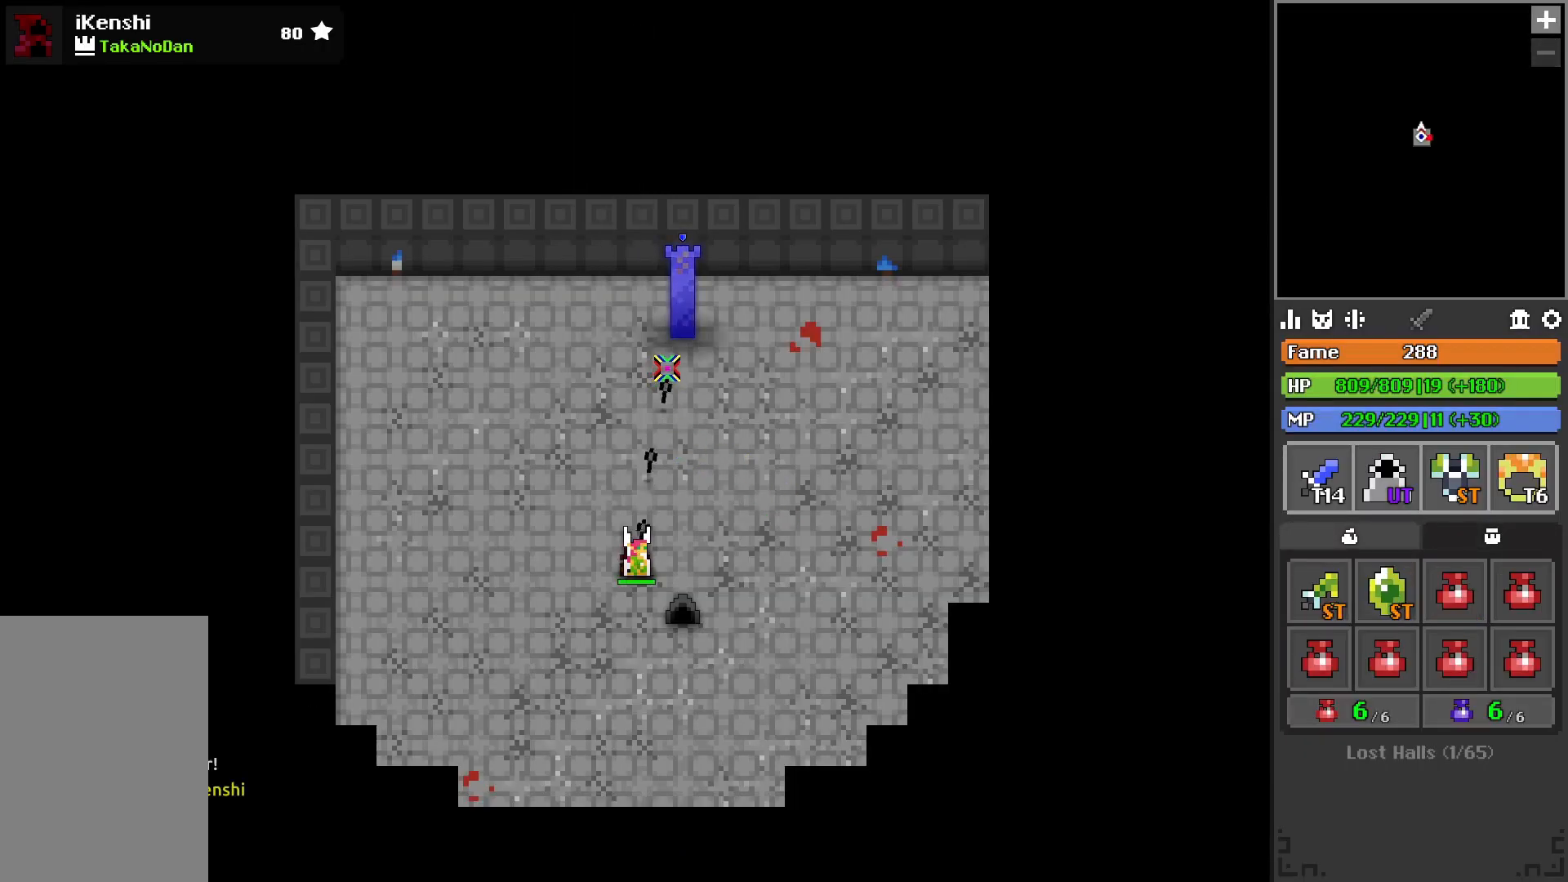
{"keys": ["w"], "events": [[33, "w", "down"], [233, "d", "down"], [350, "d", "up"], [417, "d", "down"], [450, "d", "up"]]}
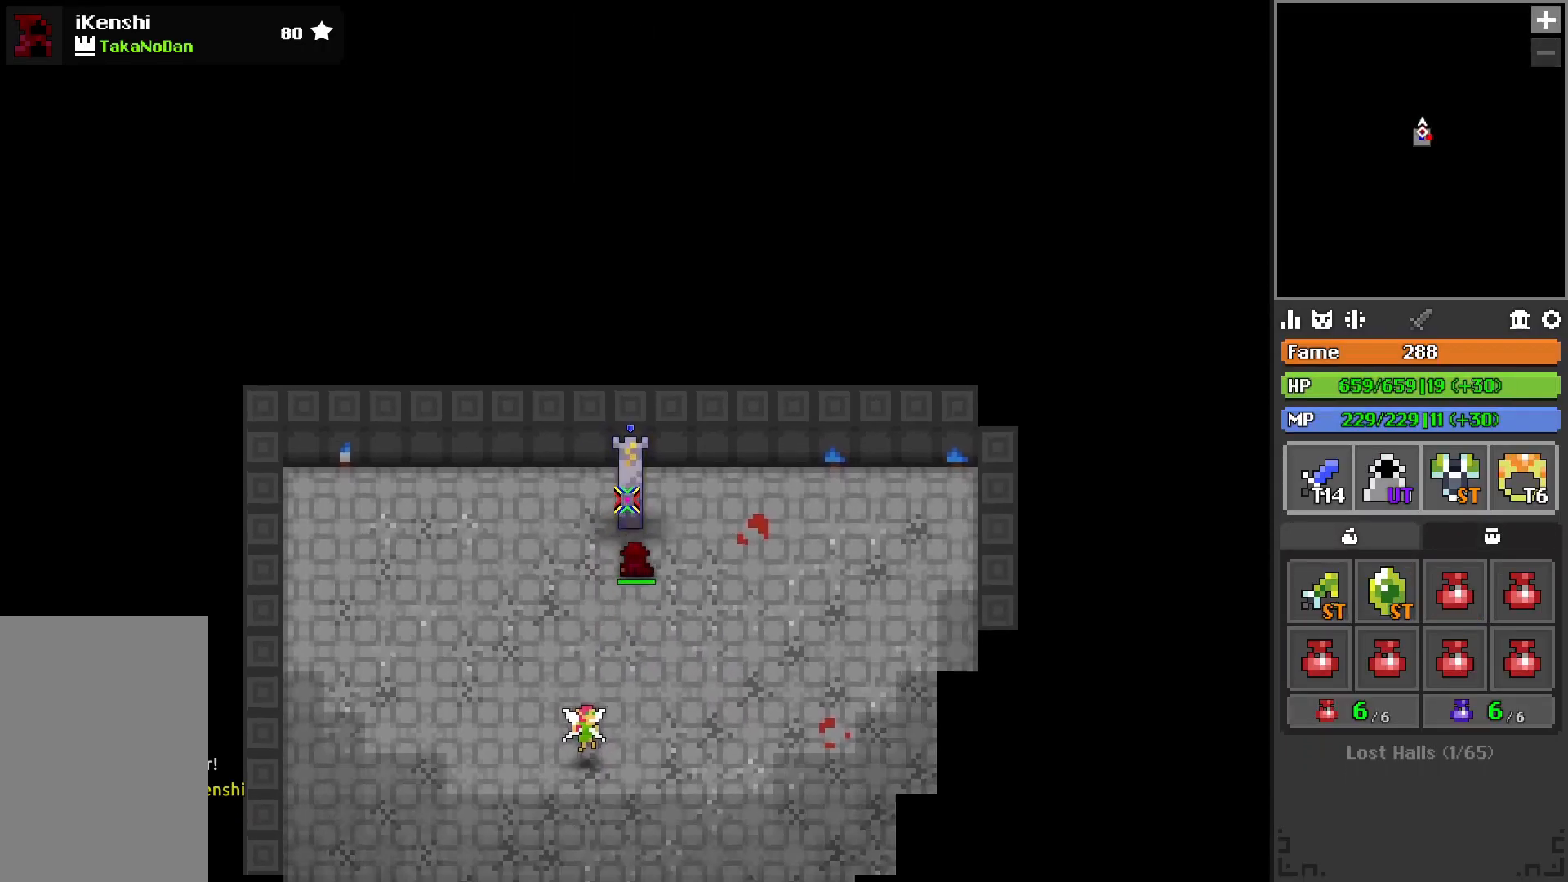
{"keys": [], "events": [[183, "w", "up"], [283, "s", "down"], [367, "s", "up"]]}
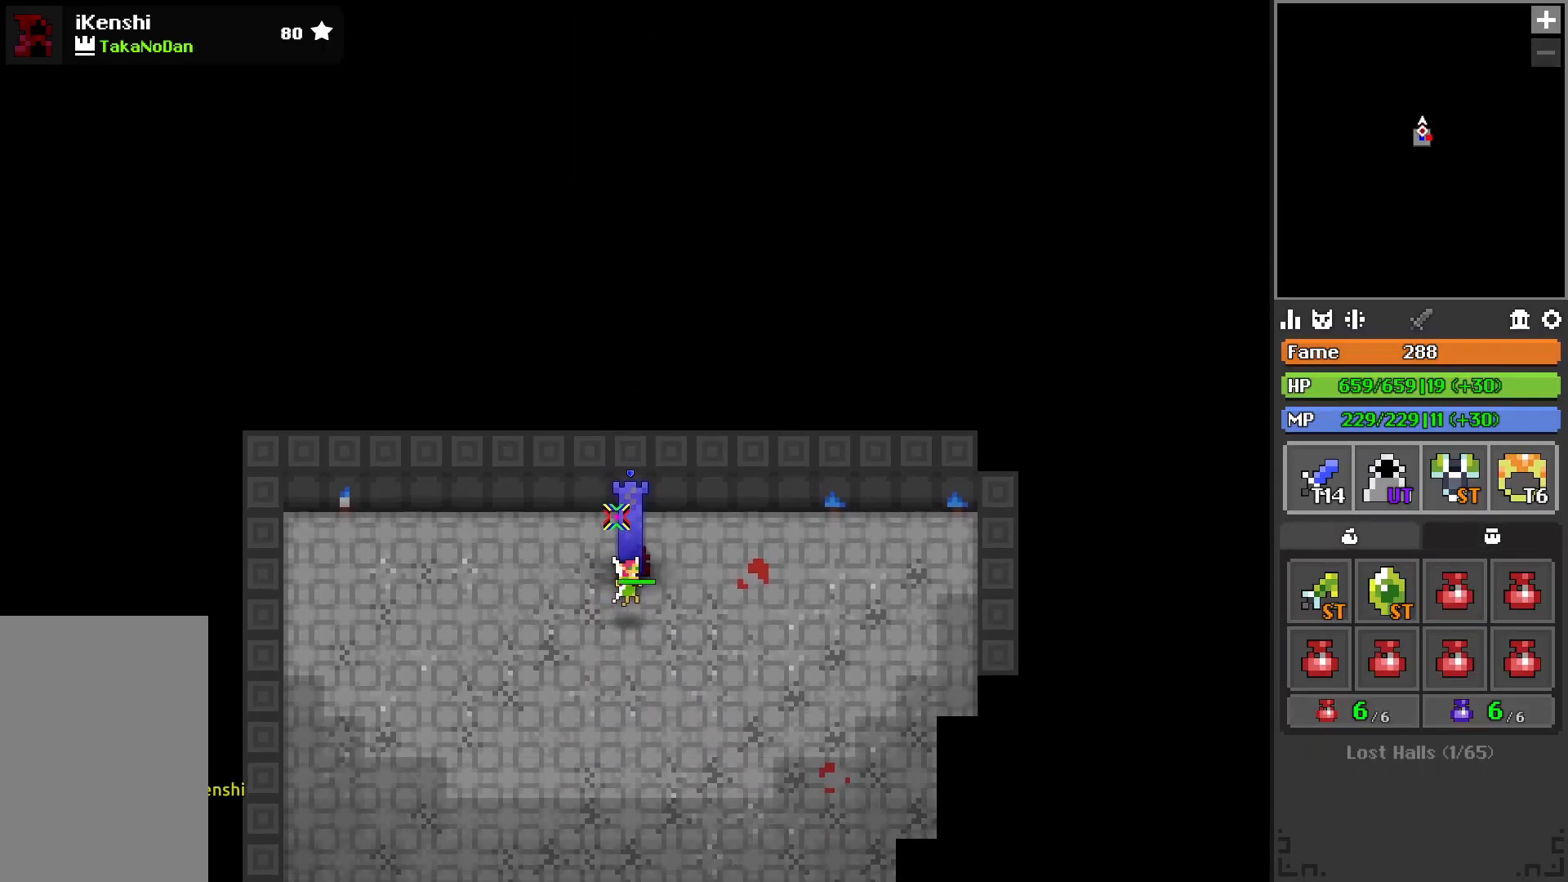
{"keys": [], "events": [[50, "s", "down"], [100, "s", "up"], [467, "s", "down"], [500, "s", "up"]]}
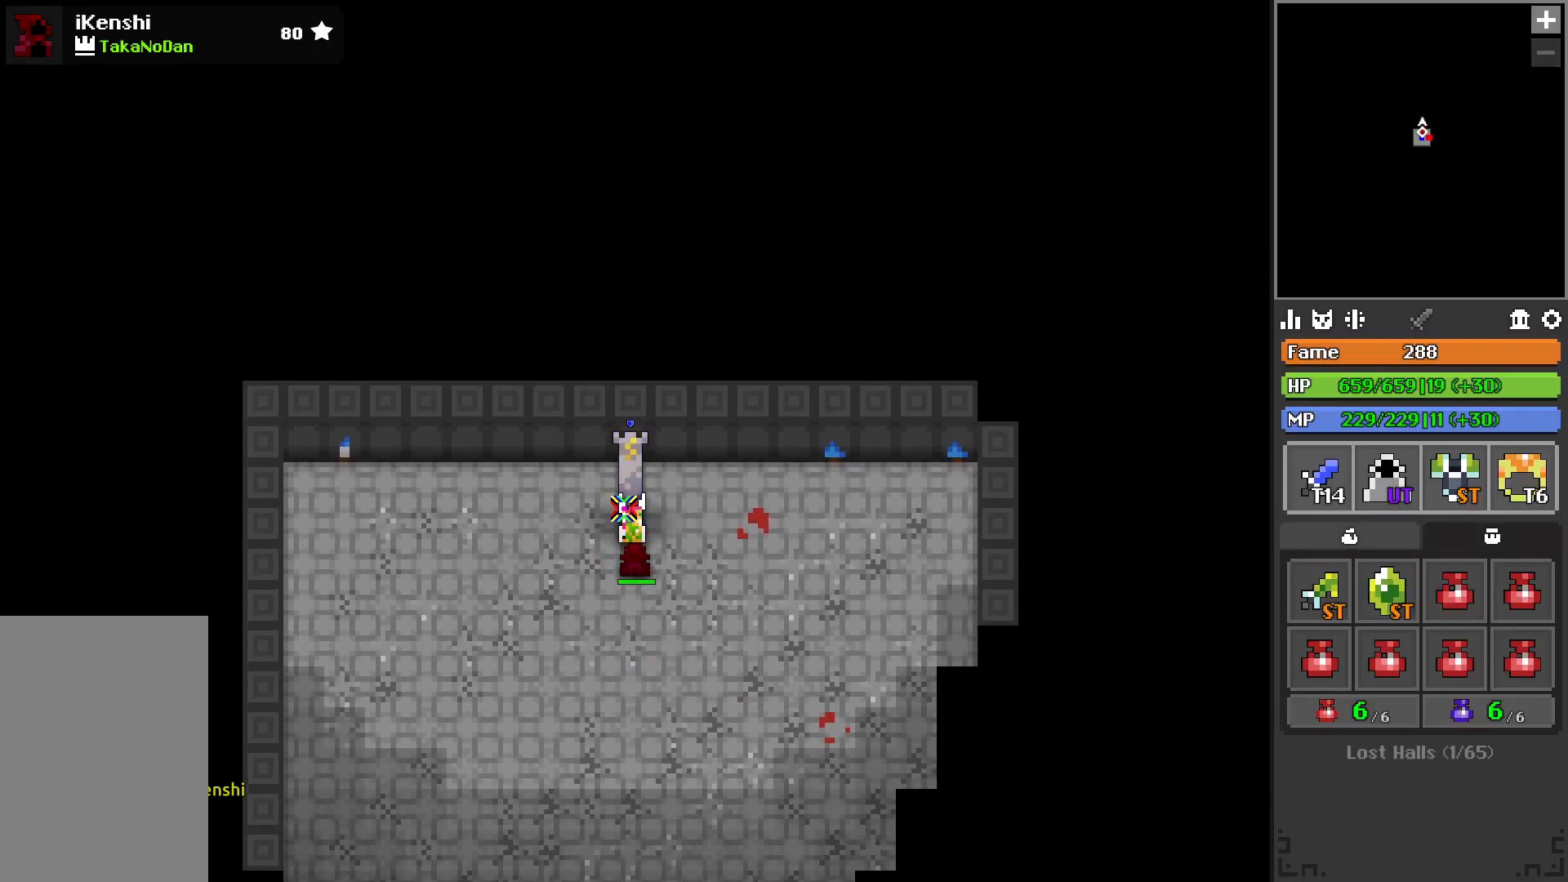
{"keys": [], "events": [[233, "s", "down"], [267, "s", "up"]]}
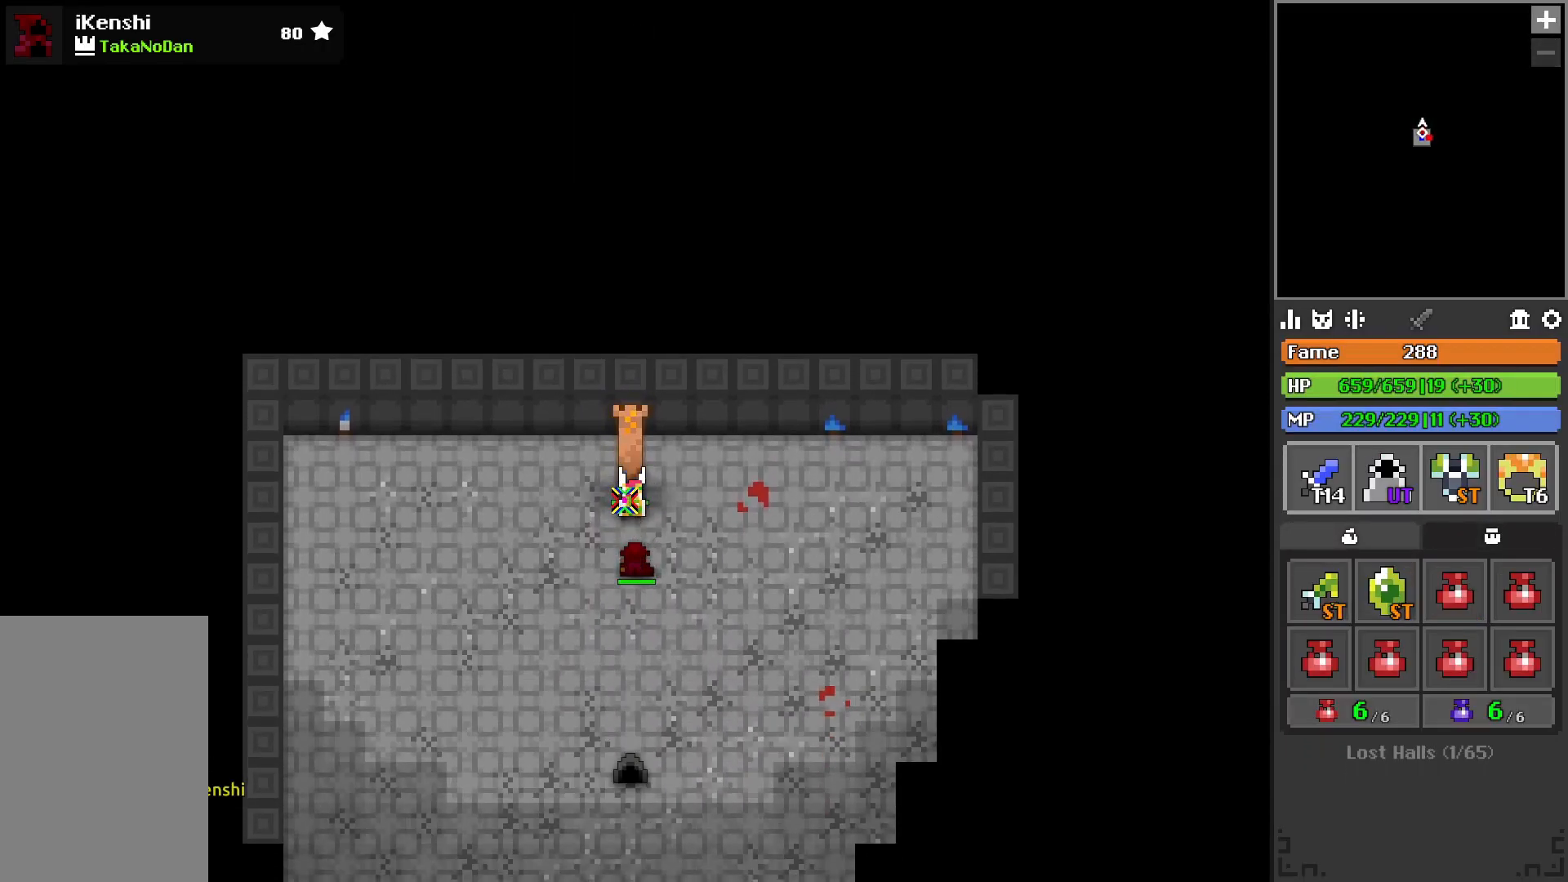
{"keys": [], "events": []}
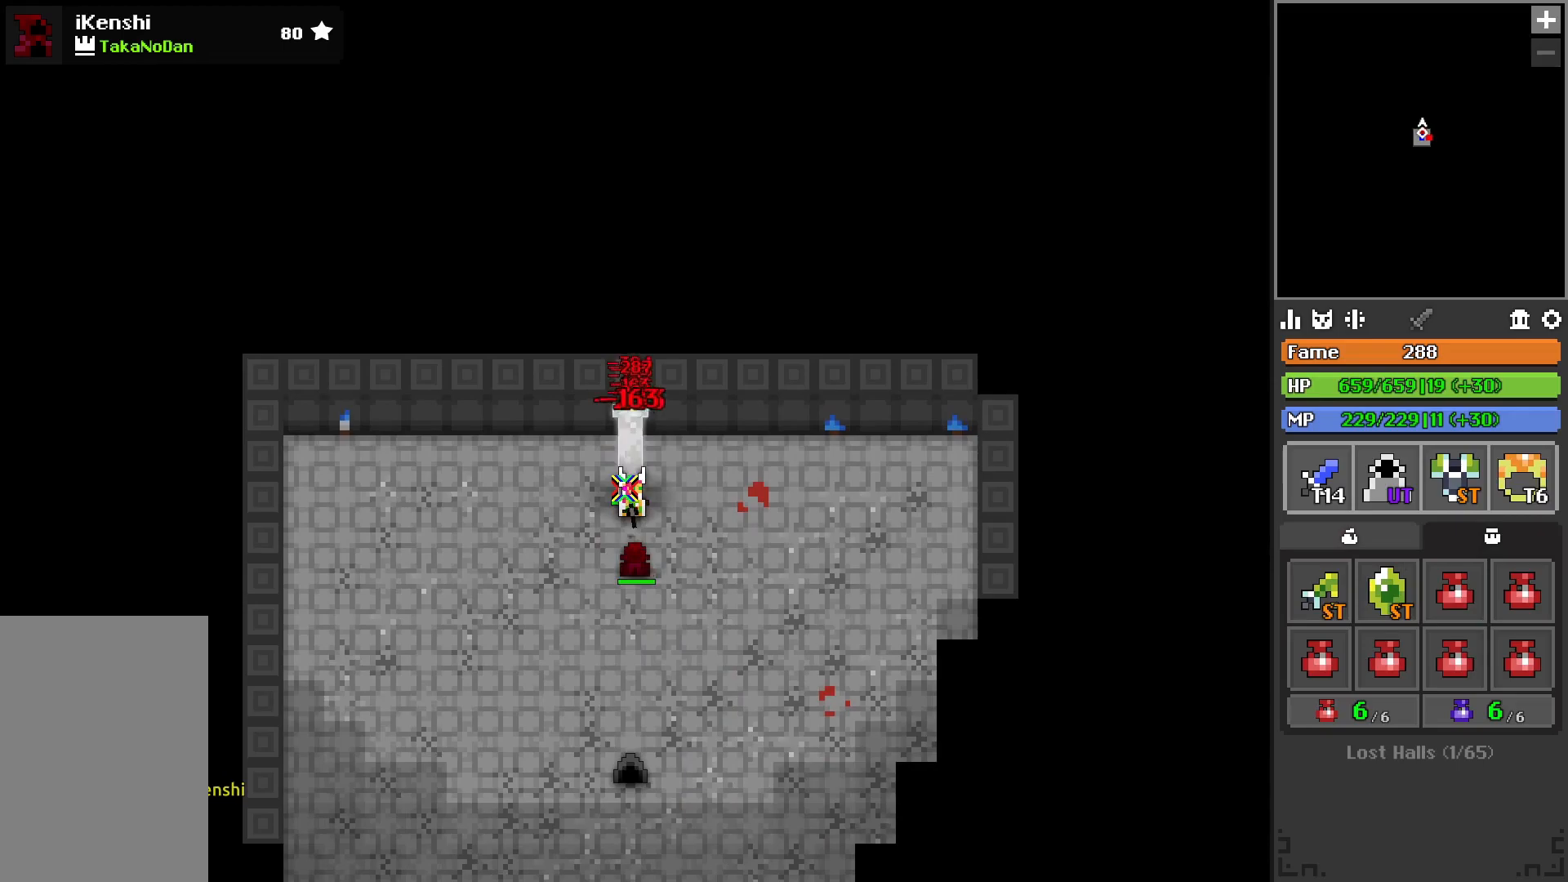
{"keys": [], "events": []}
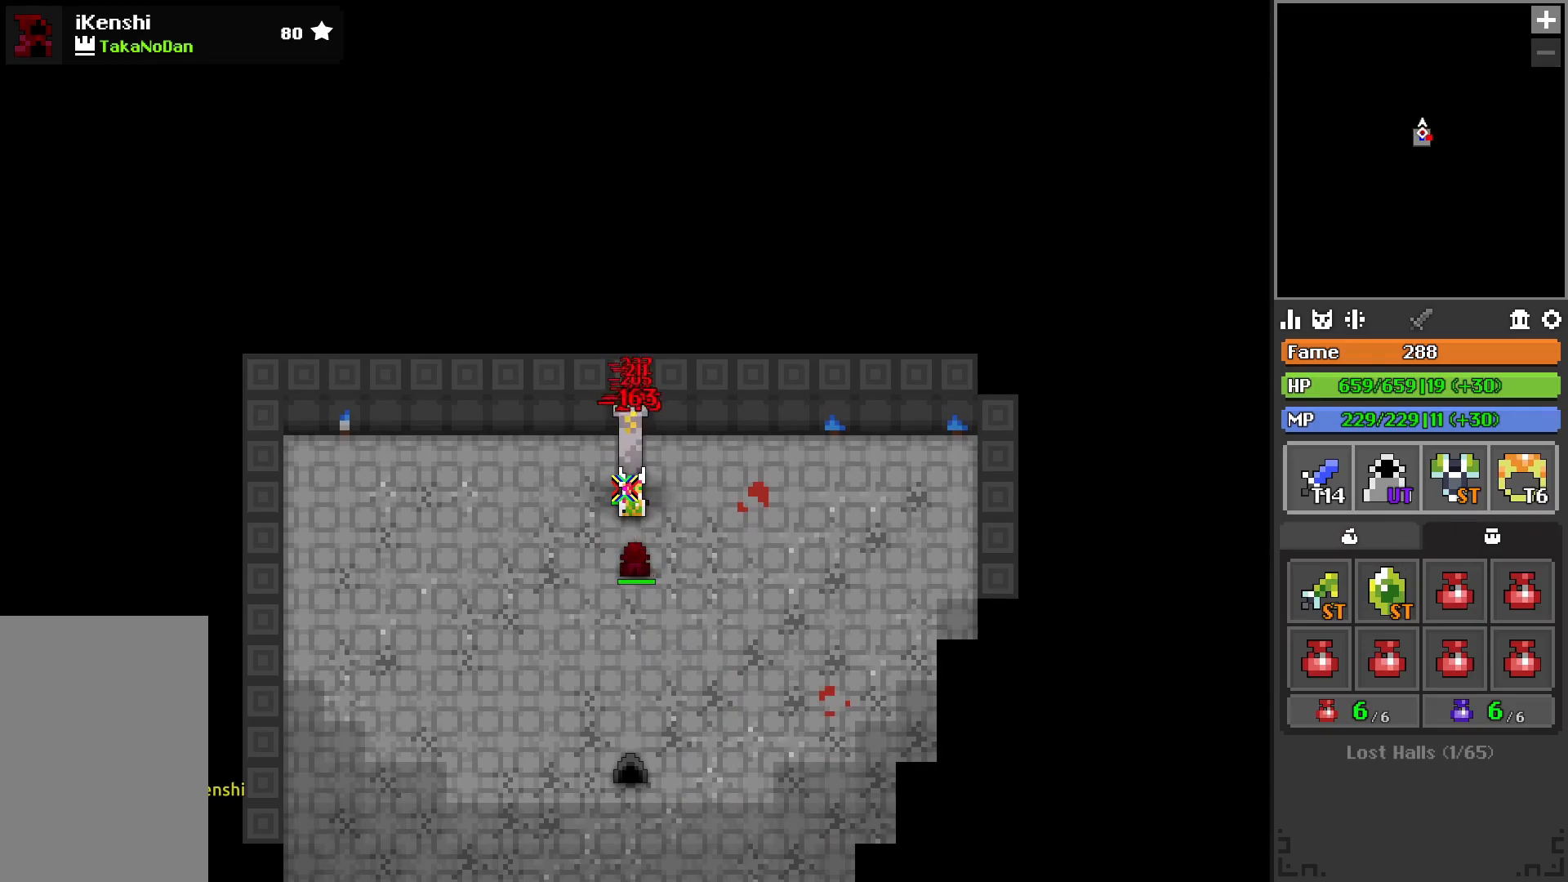
{"keys": [], "events": [[117, "2", "down"], [183, "2", "up"]]}
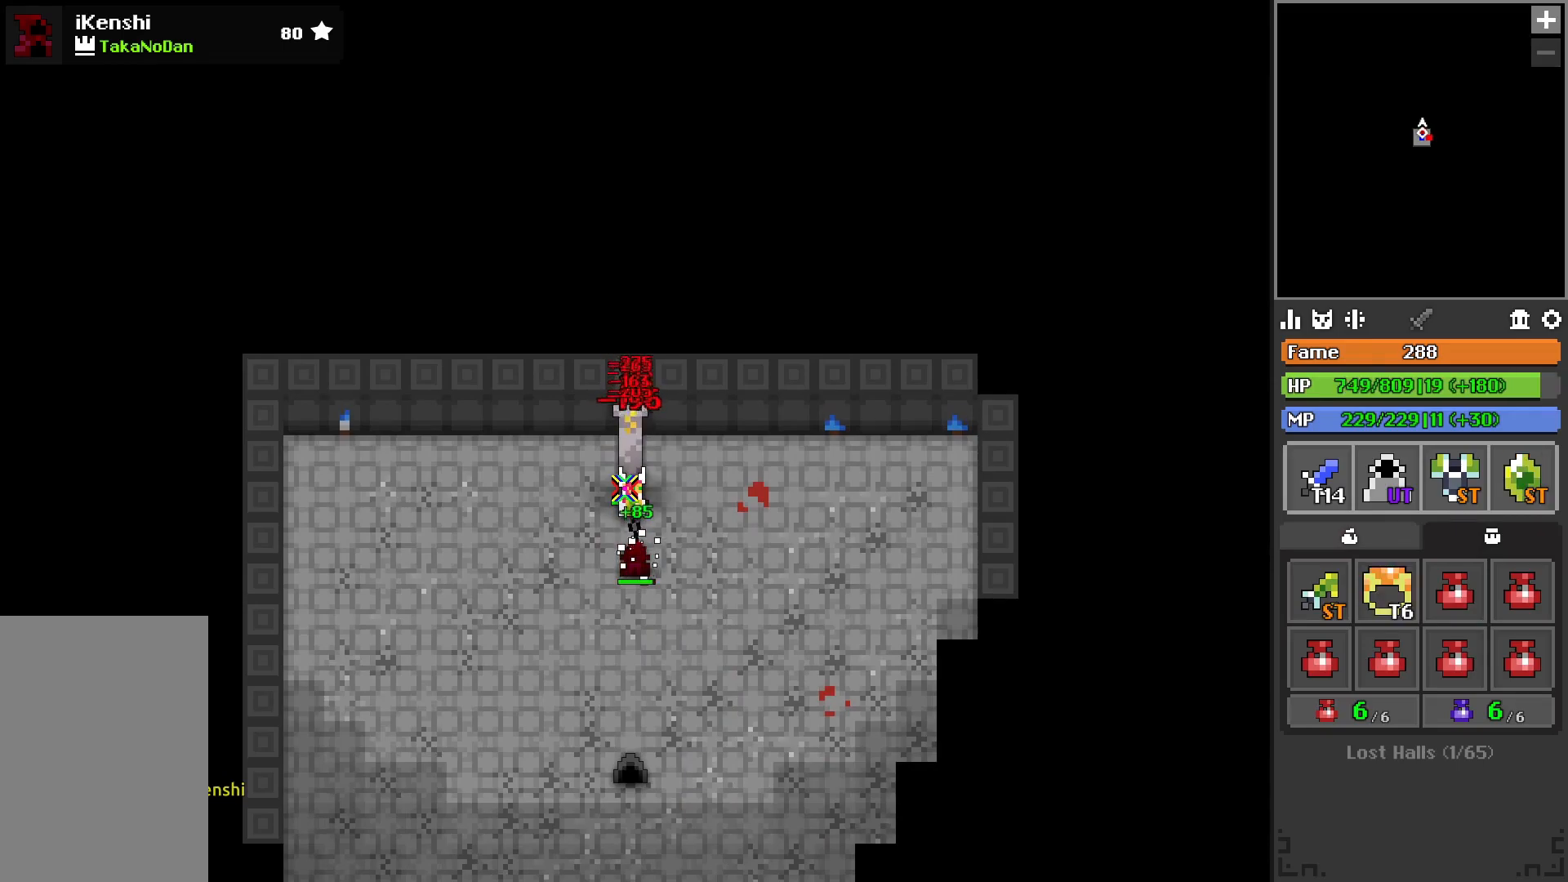
{"keys": [], "events": []}
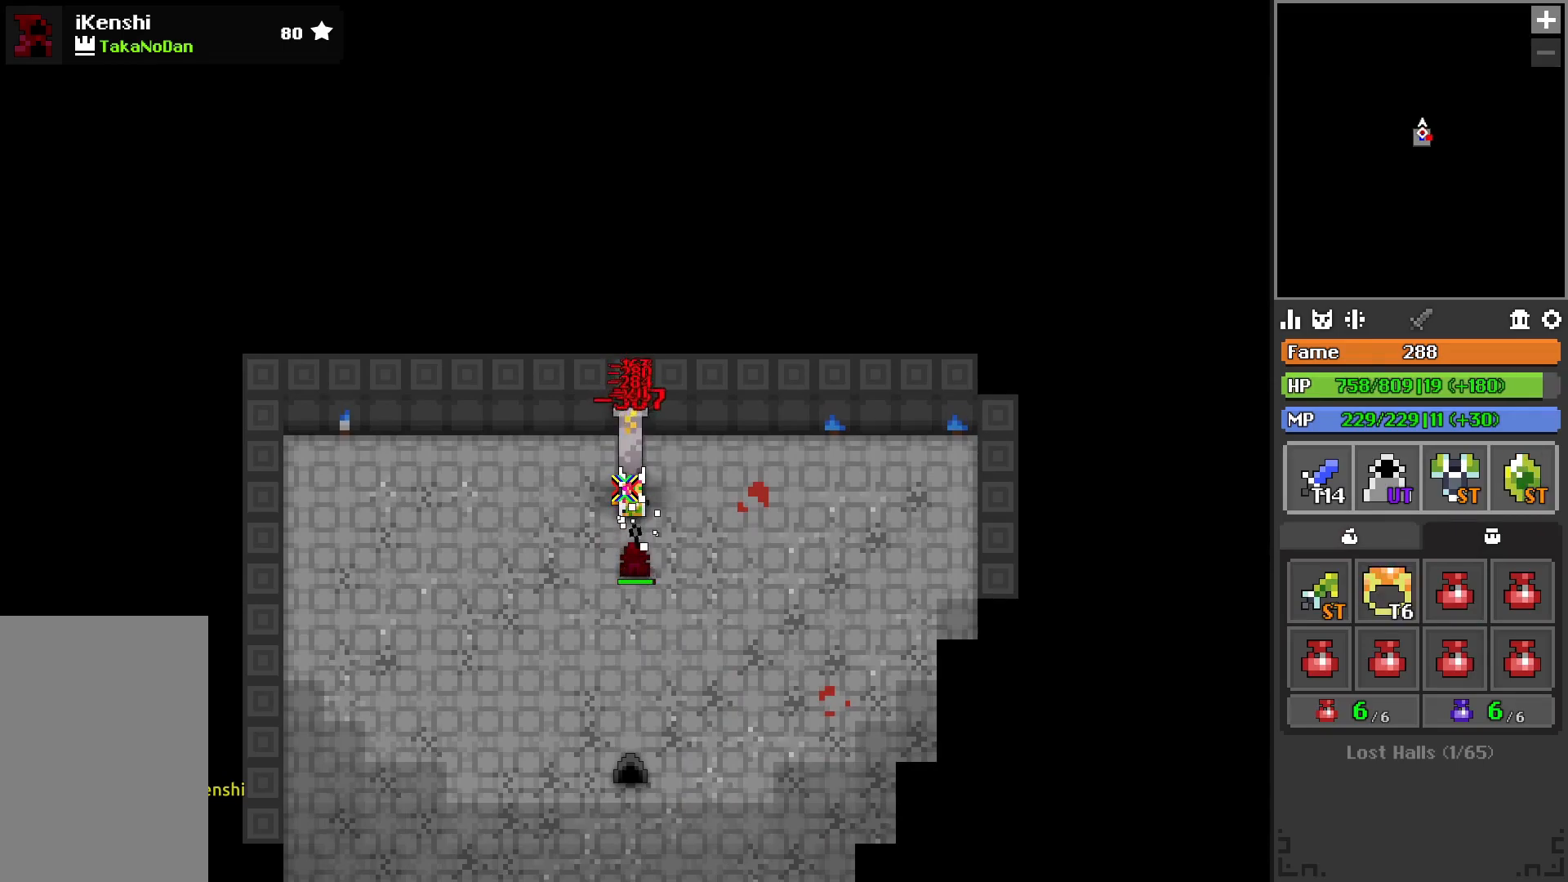
{"keys": [], "events": []}
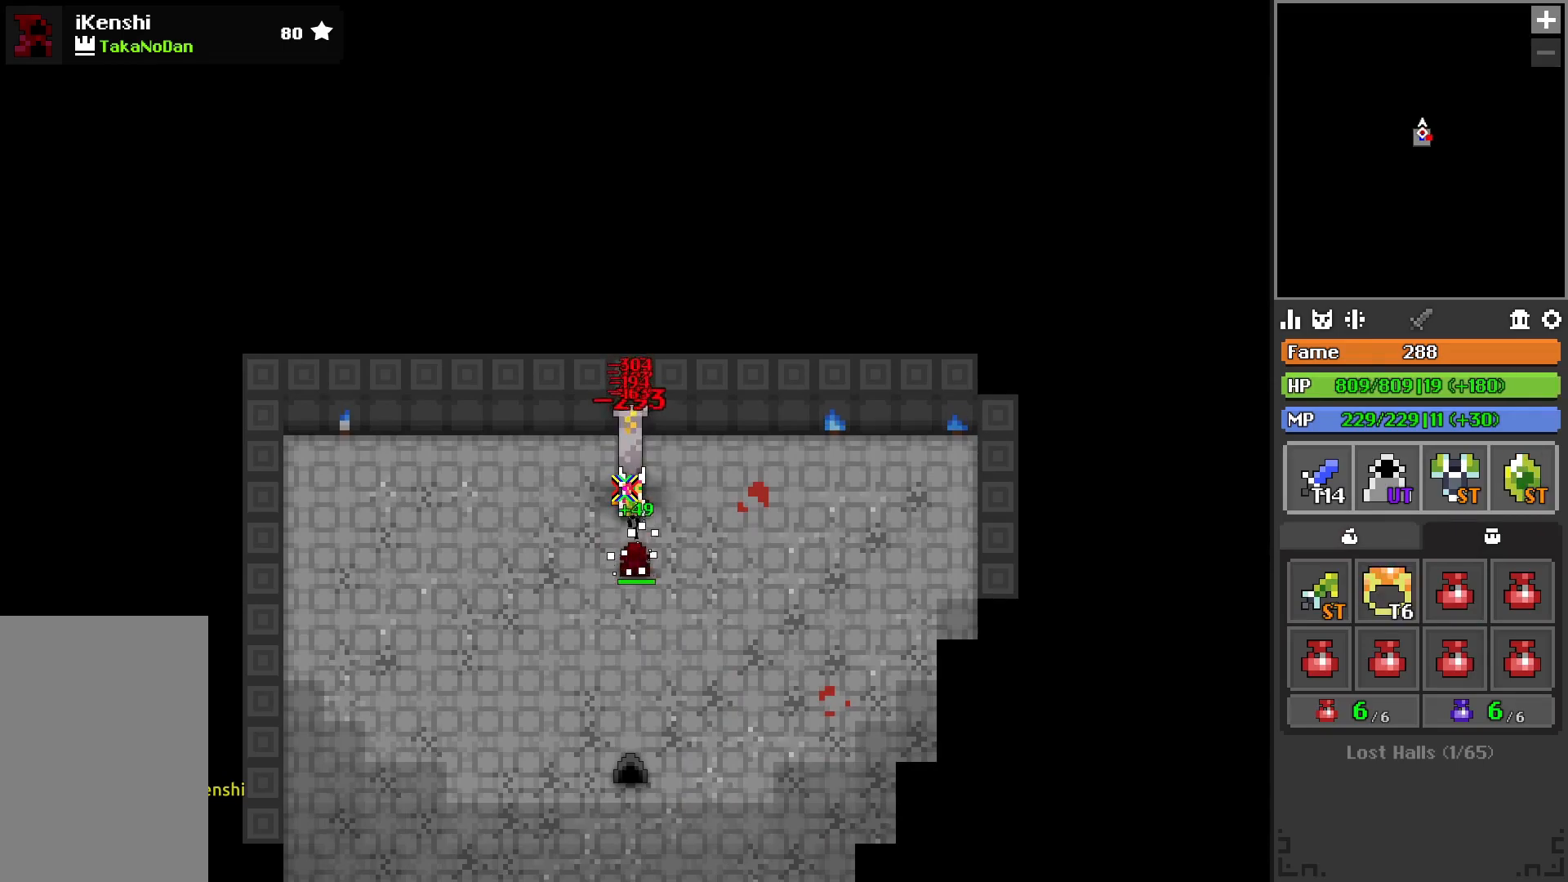
{"keys": [], "events": []}
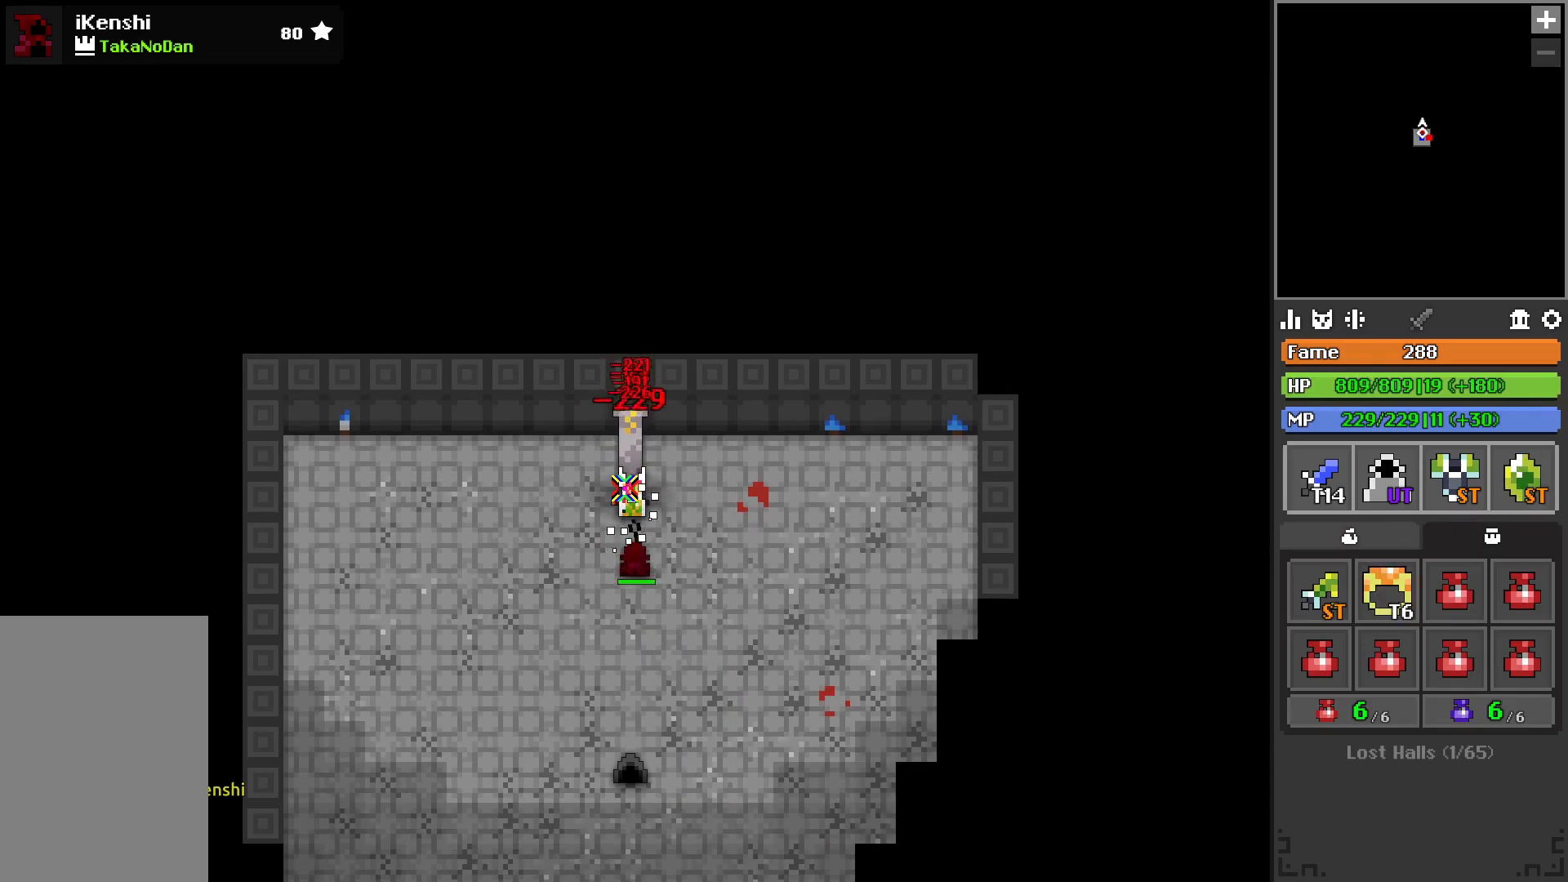
{"keys": ["d"], "events": [[400, "d", "down"]]}
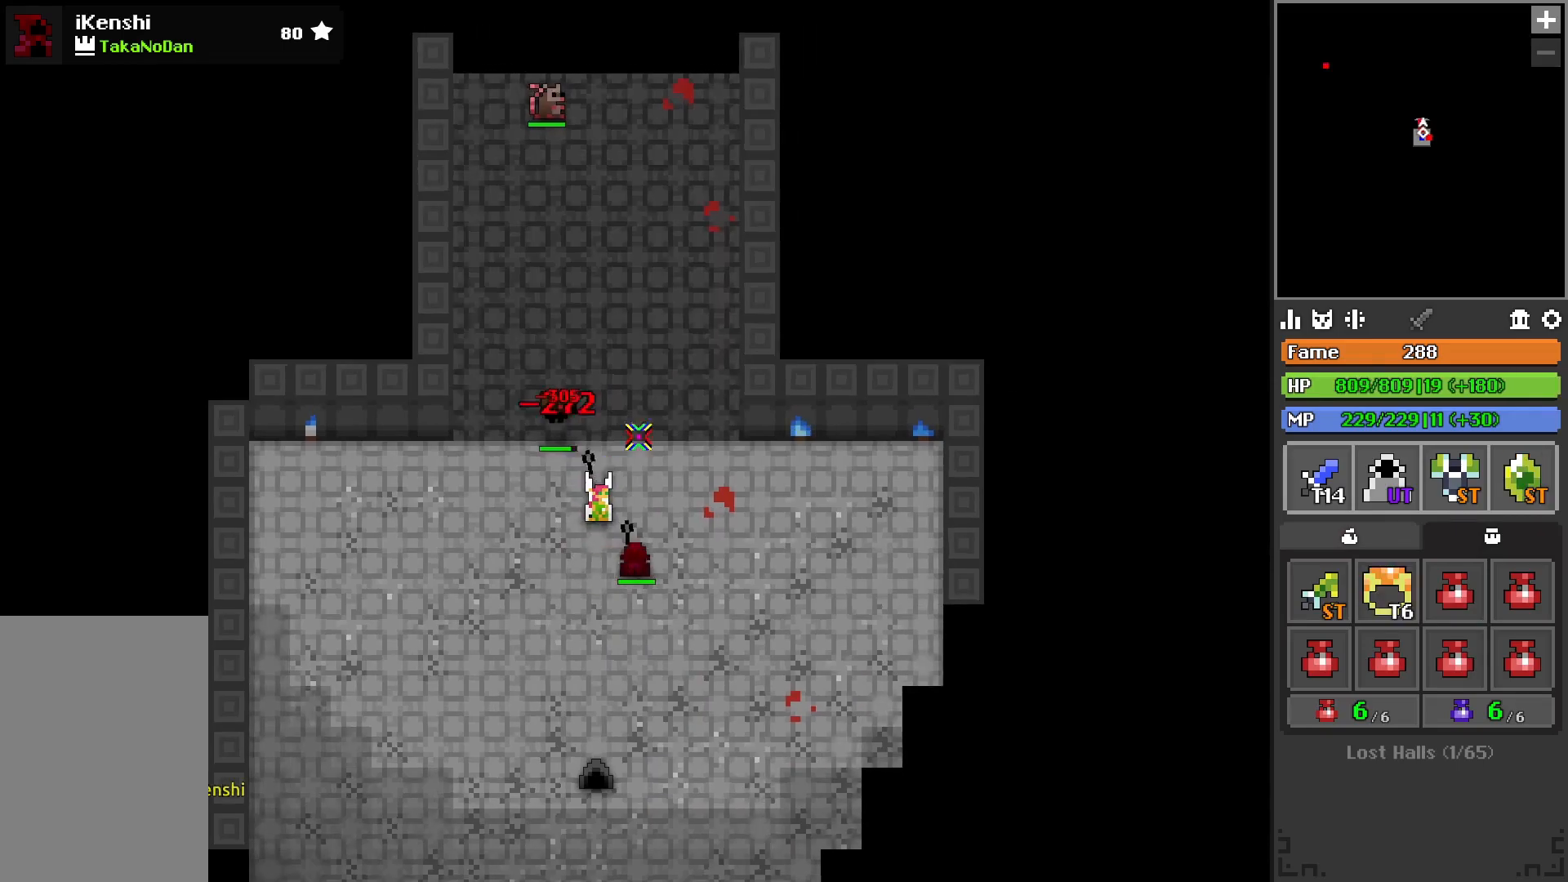
{"keys": ["w"], "events": [[17, "w", "down"], [83, "d", "up"]]}
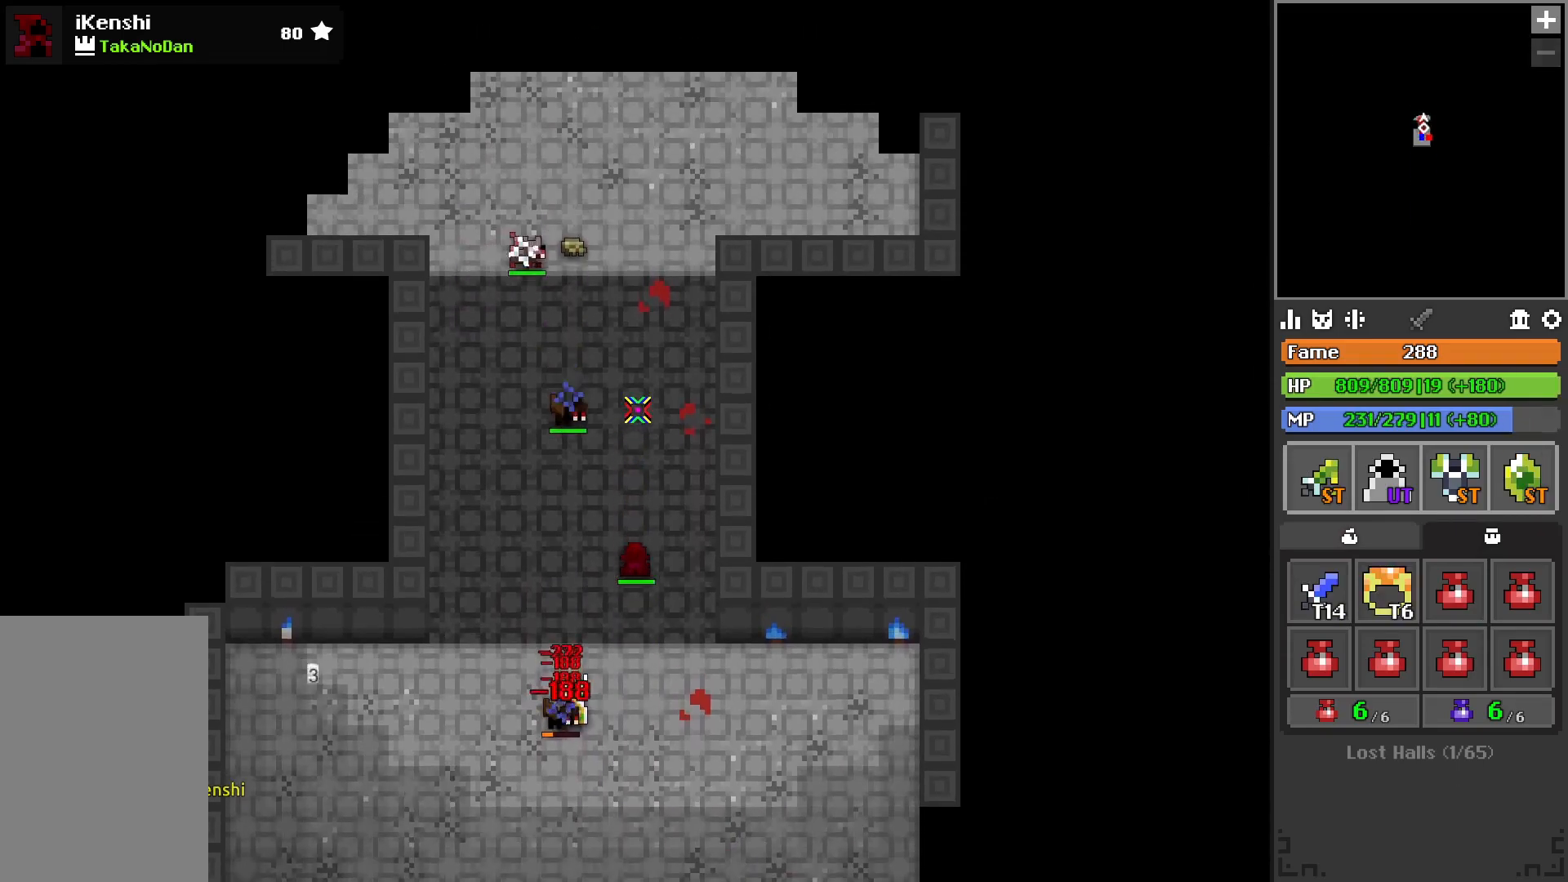
{"keys": ["d", "w"], "events": [[117, "d", "down"], [183, "d", "up"], [500, "d", "down"]]}
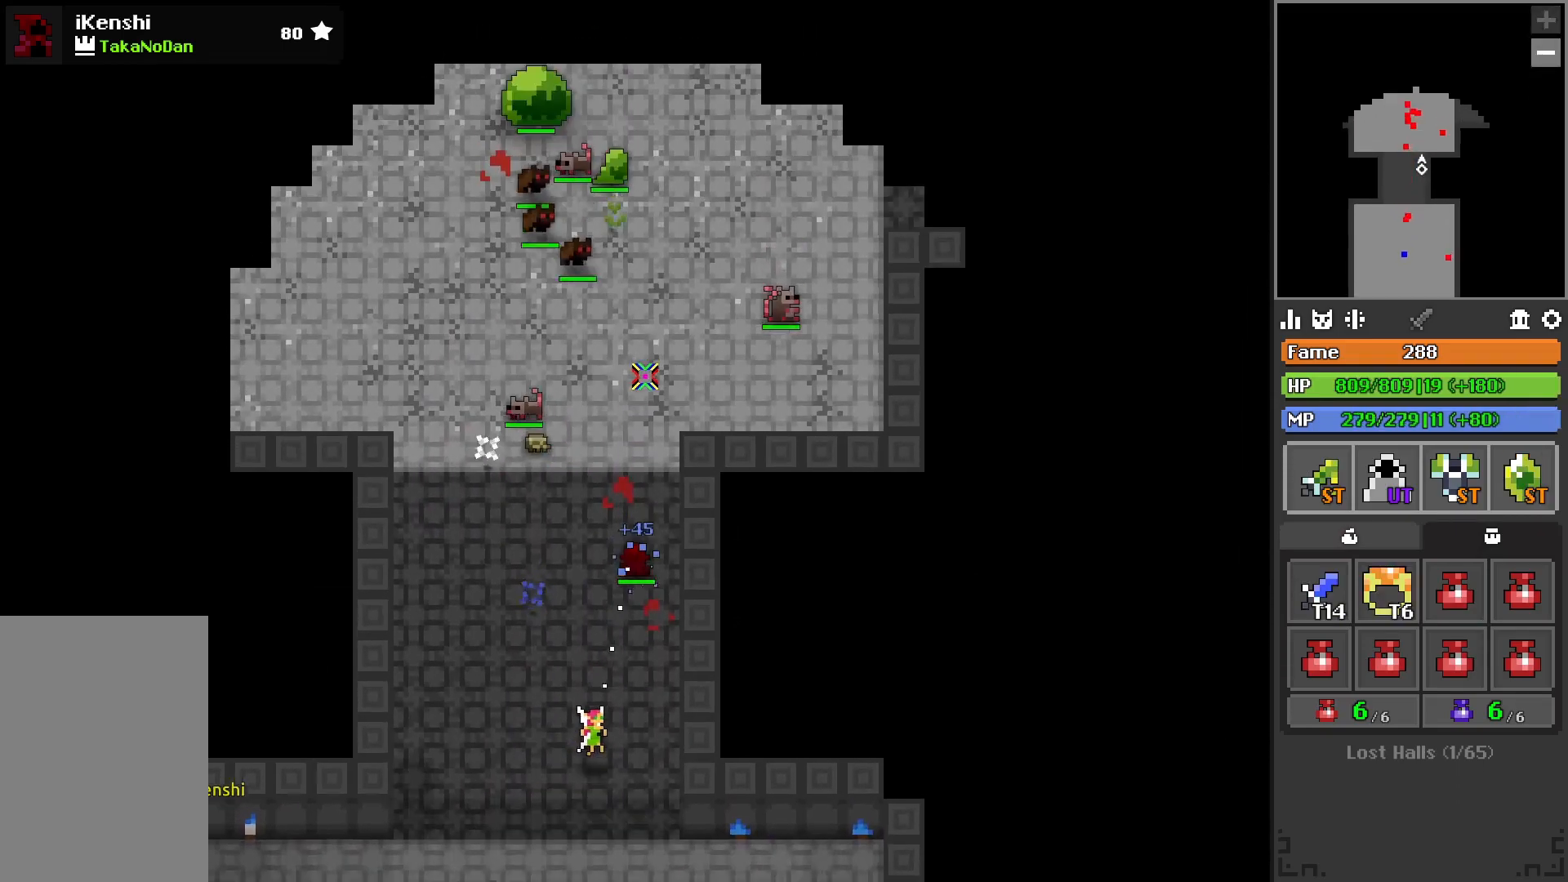
{"keys": ["a"], "events": [[67, "d", "up"], [133, "a", "down"], [183, "w", "up"], [283, "s", "down"], [400, "s", "up"]]}
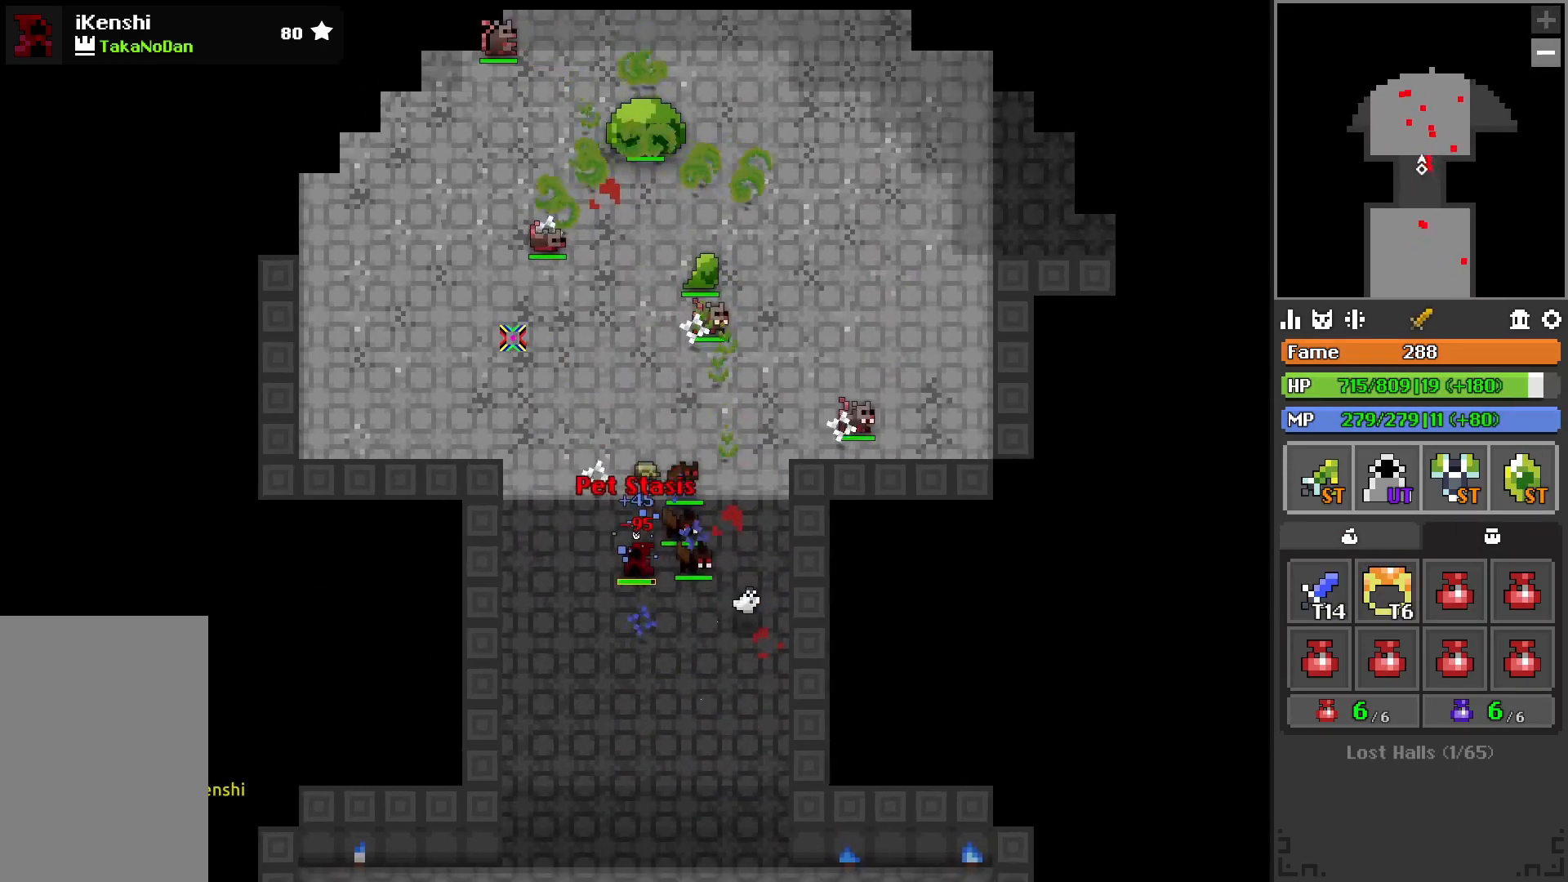
{"keys": ["w"], "events": [[167, "w", "down"], [383, "a", "up"]]}
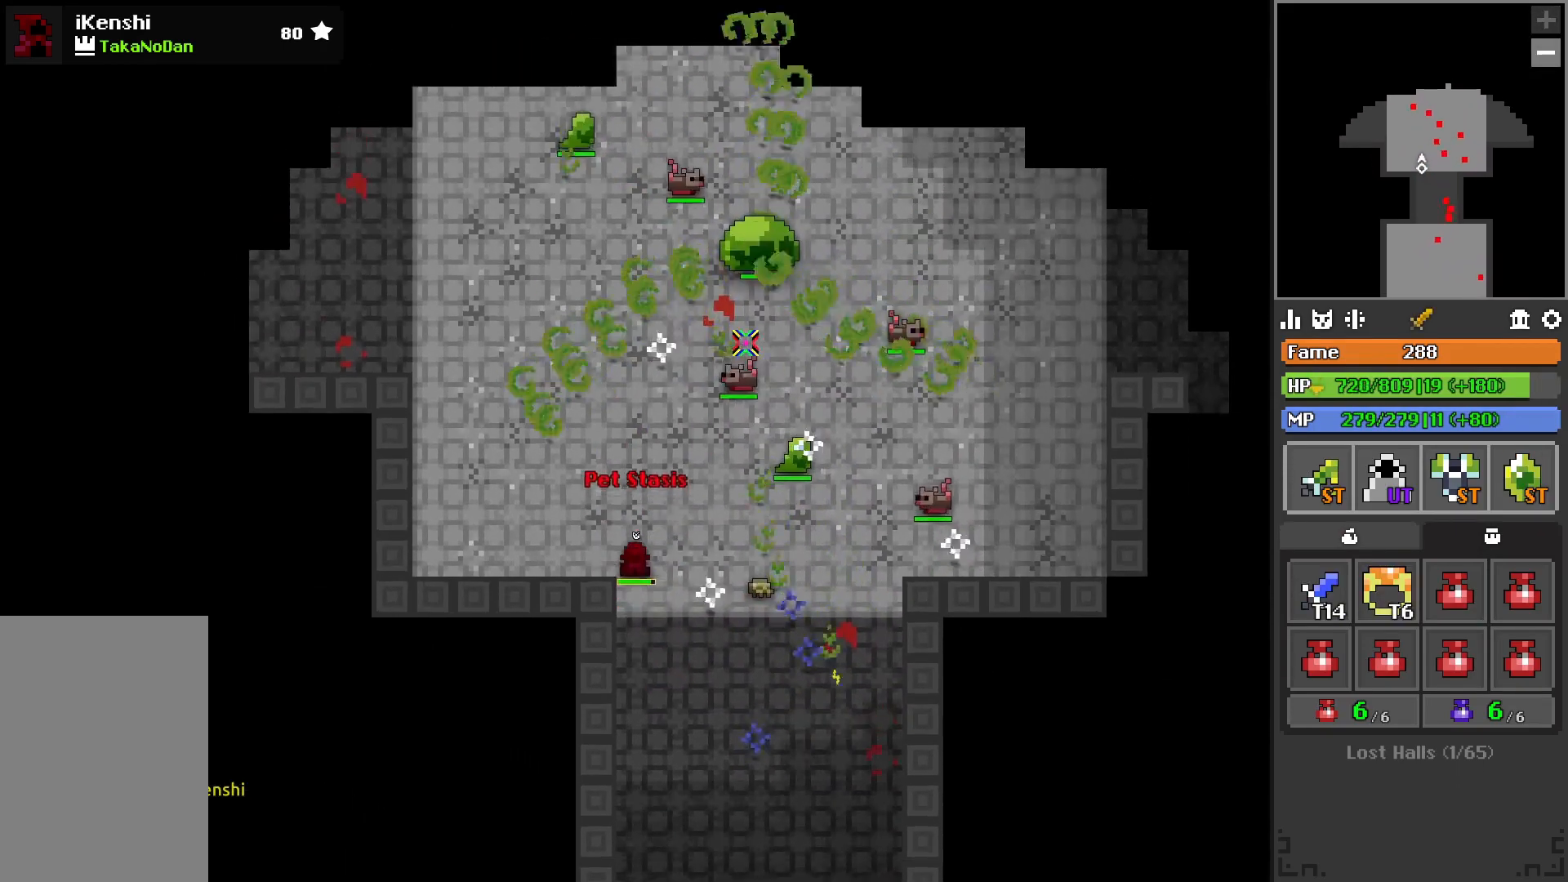
{"keys": [], "events": [[150, "space", "down"], [200, "a", "down"], [200, "w", "up"], [233, "a", "up"], [267, "space", "up"], [383, "a", "down"], [450, "a", "up"]]}
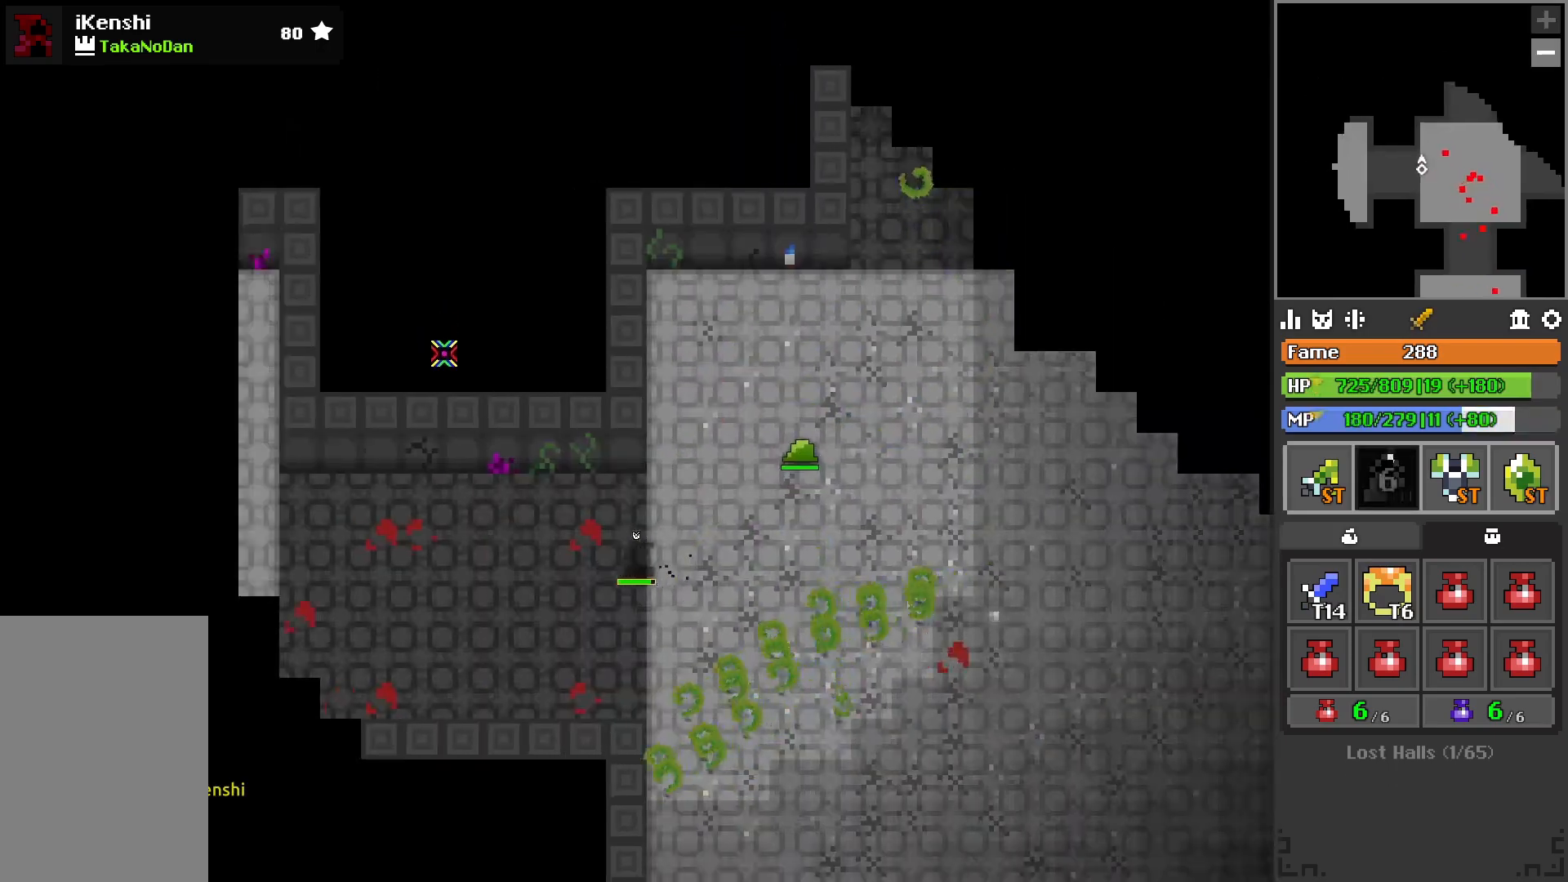
{"keys": ["w"], "events": [[33, "q", "down"], [217, "w", "down"], [433, "q", "up"]]}
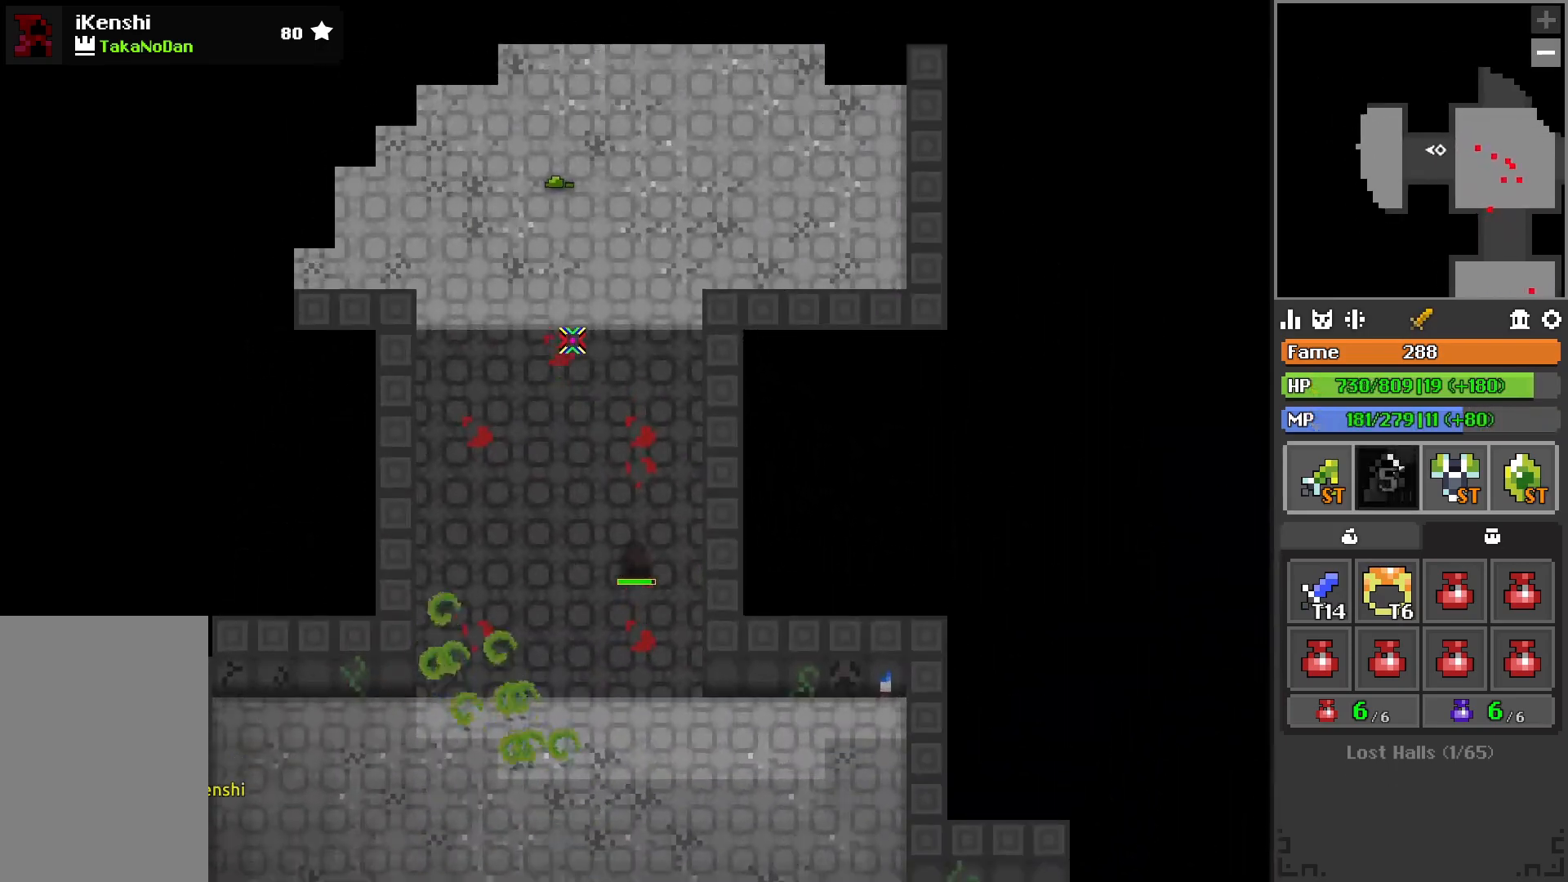
{"keys": ["a", "w"], "events": [[400, "a", "down"]]}
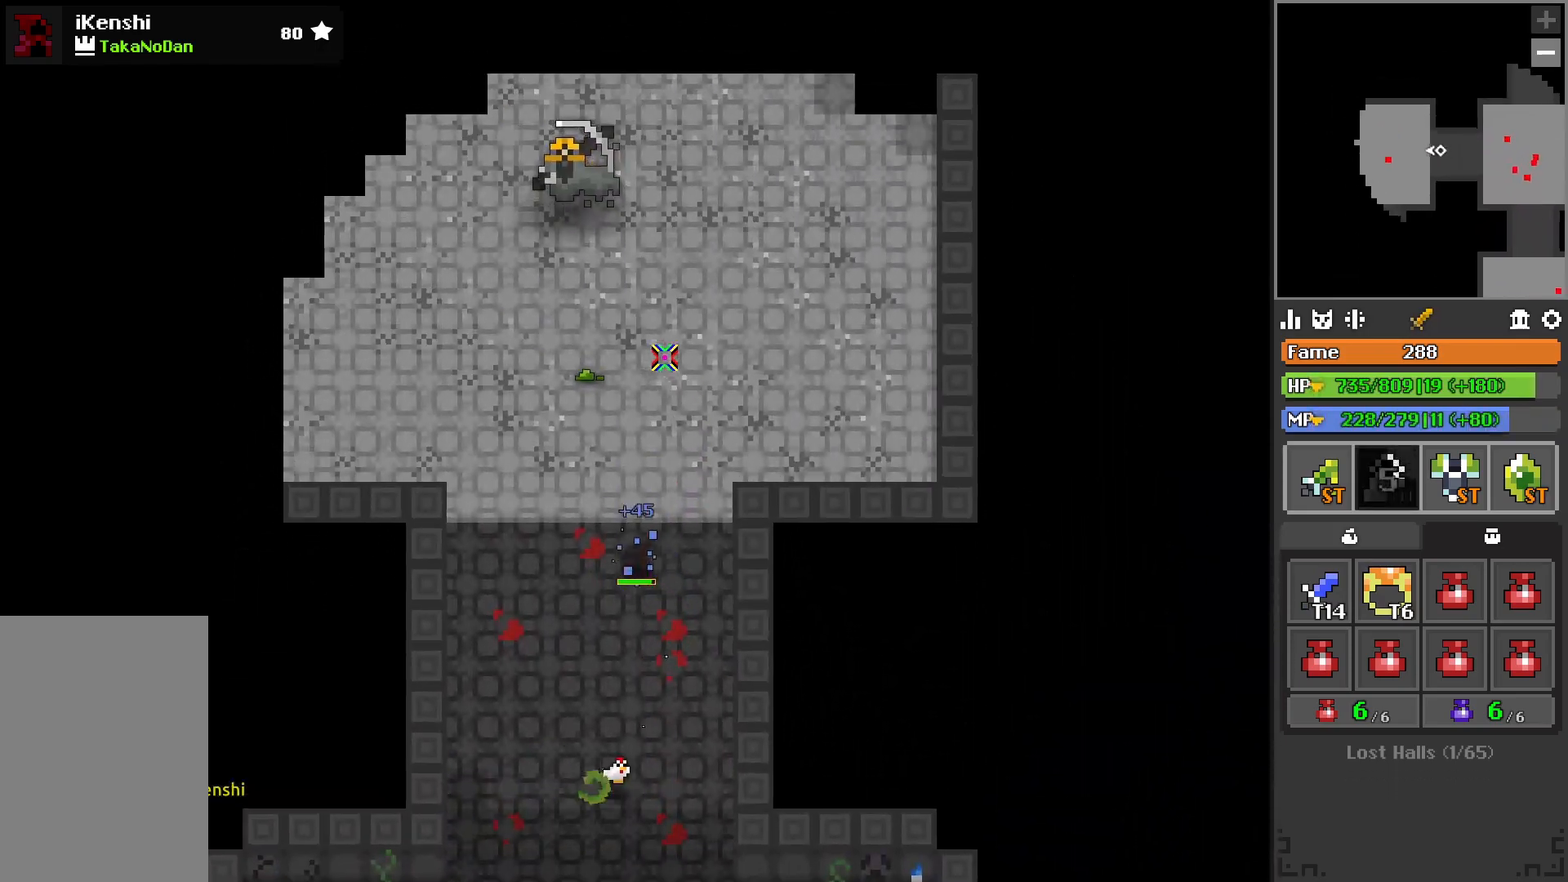
{"keys": ["a"], "events": [[33, "a", "up"], [233, "a", "down"], [300, "w", "up"]]}
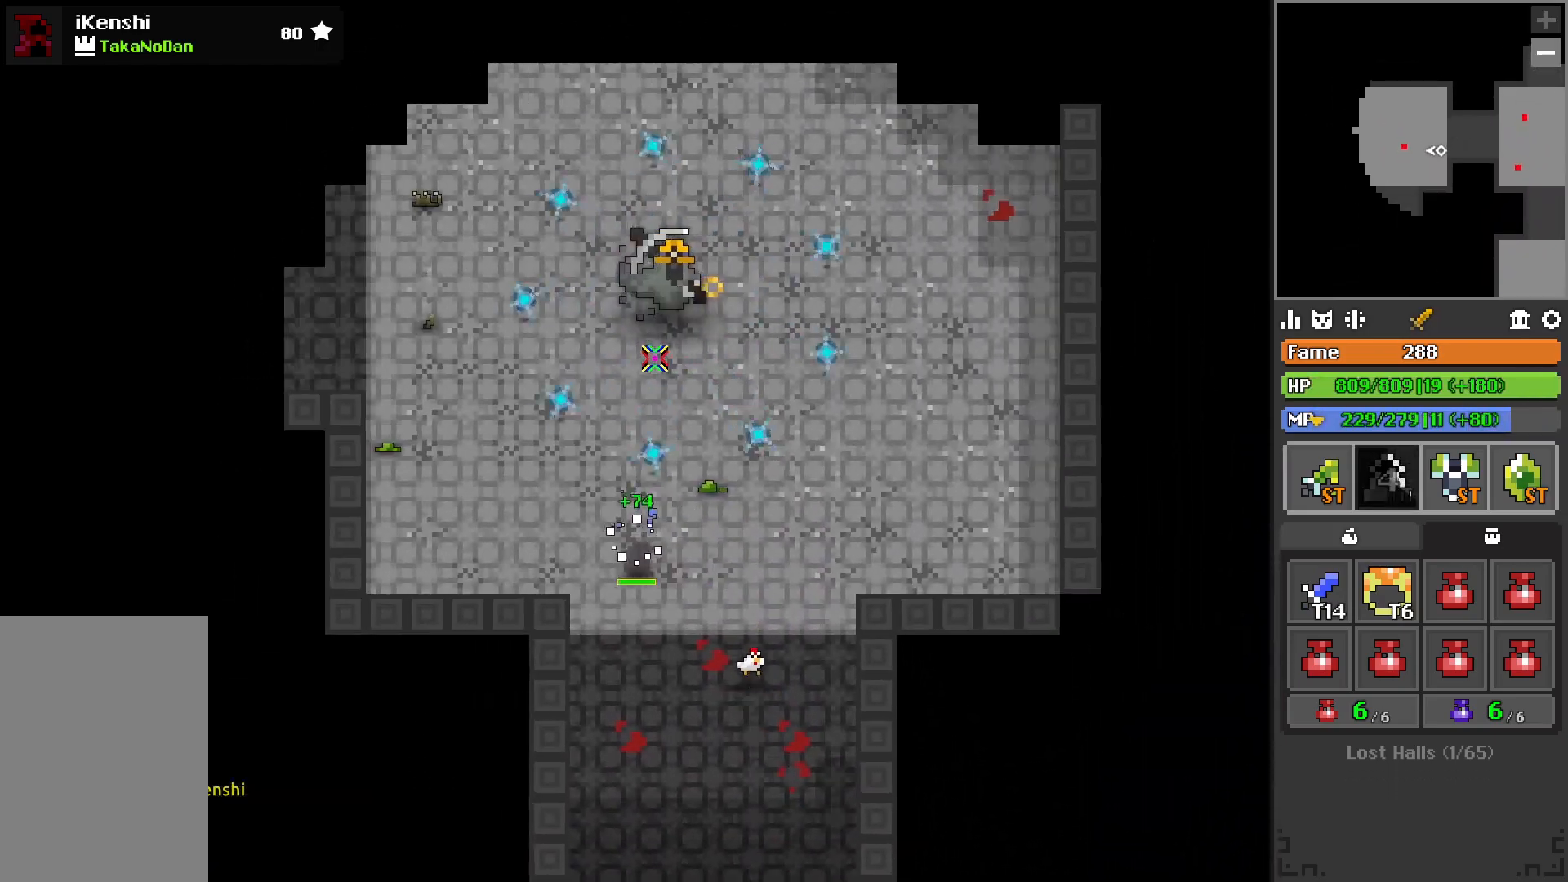
{"keys": ["q", "w"], "events": [[133, "w", "down"], [367, "a", "up"], [483, "q", "down"]]}
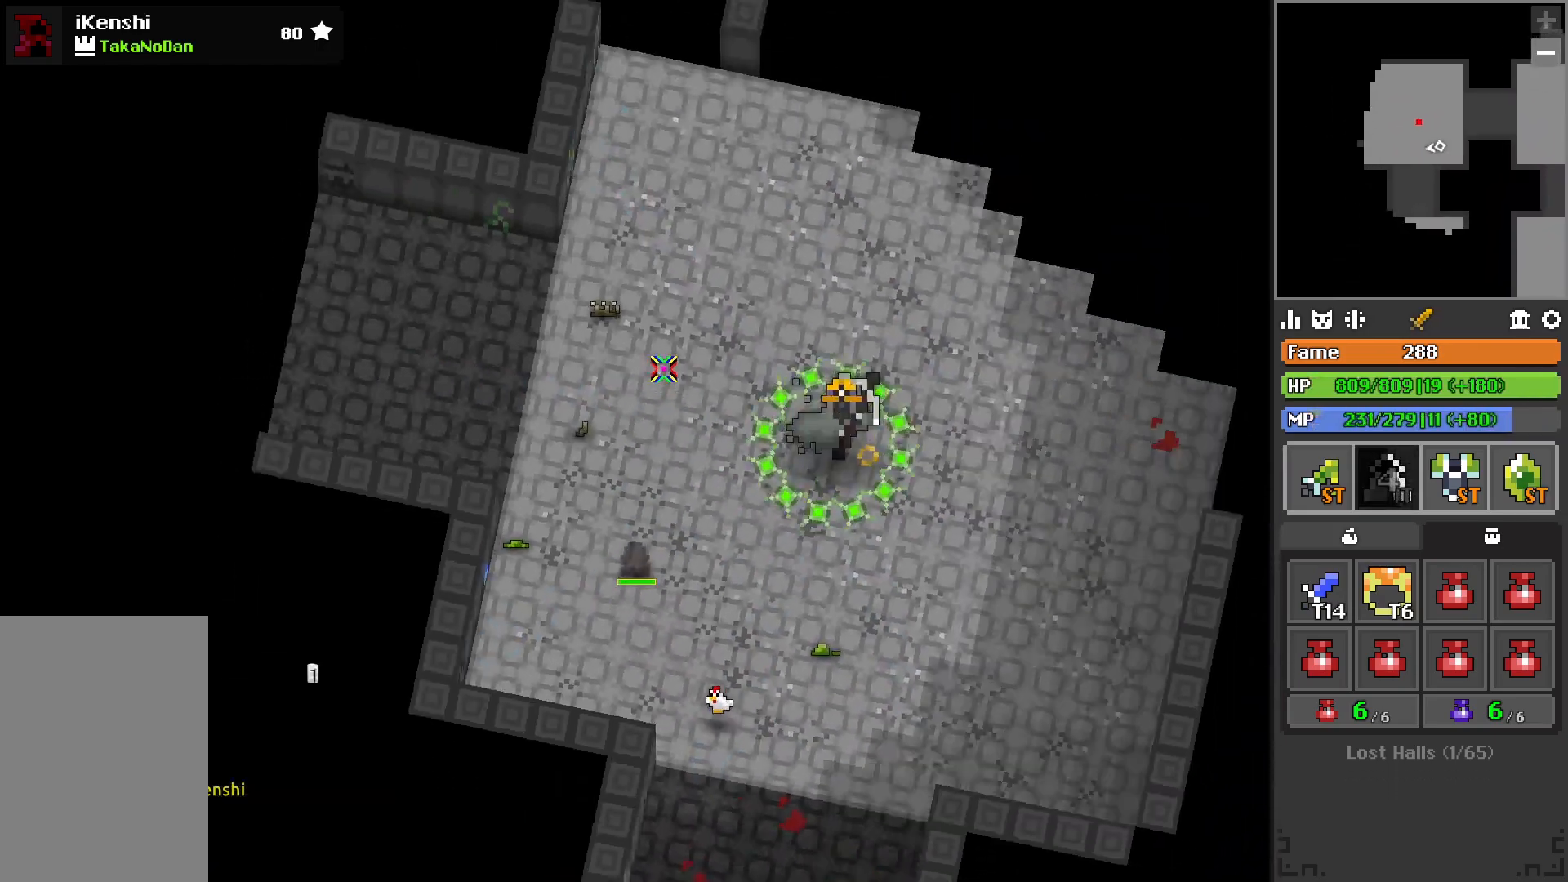
{"keys": ["q", "w"], "events": [[283, "q", "up"], [467, "q", "down"]]}
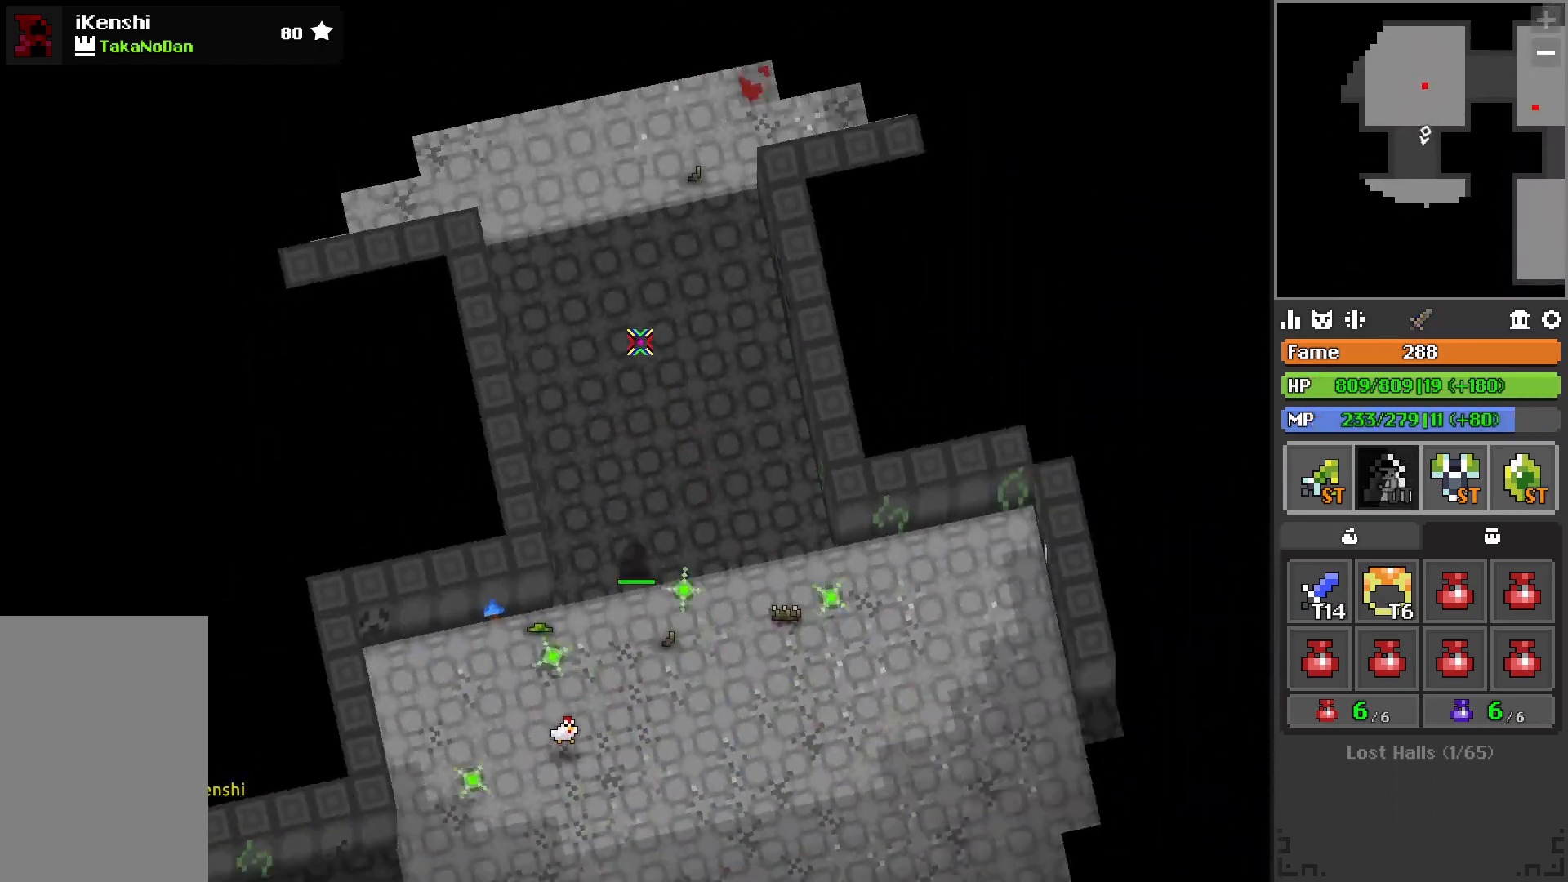
{"keys": ["d", "w"], "events": [[50, "q", "up"], [467, "d", "down"]]}
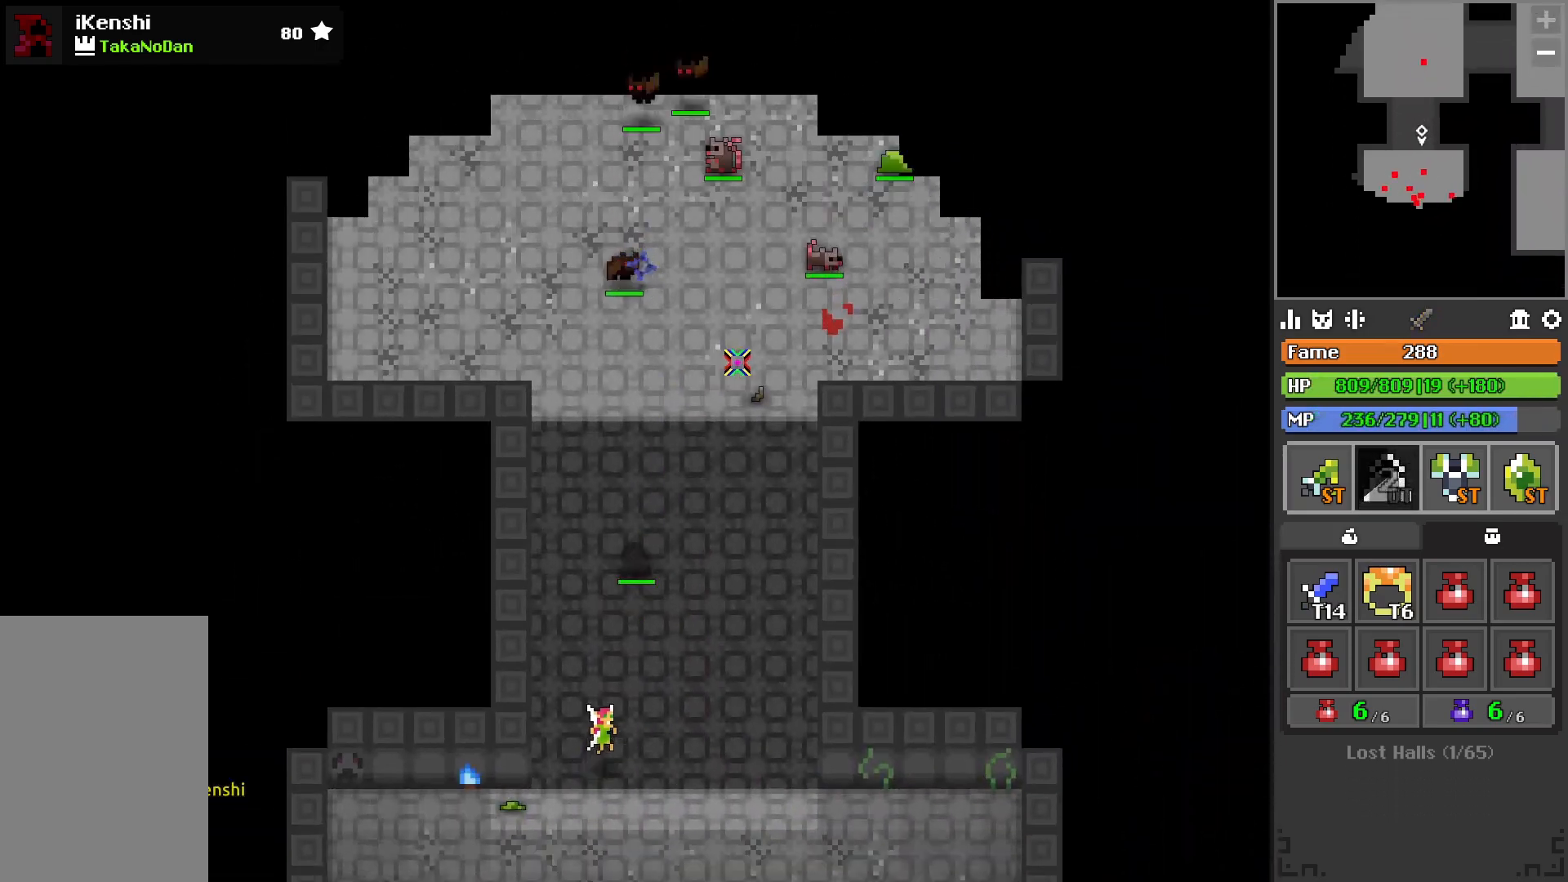
{"keys": ["w"], "events": [[67, "d", "up"], [100, "d", "down"], [433, "d", "up"]]}
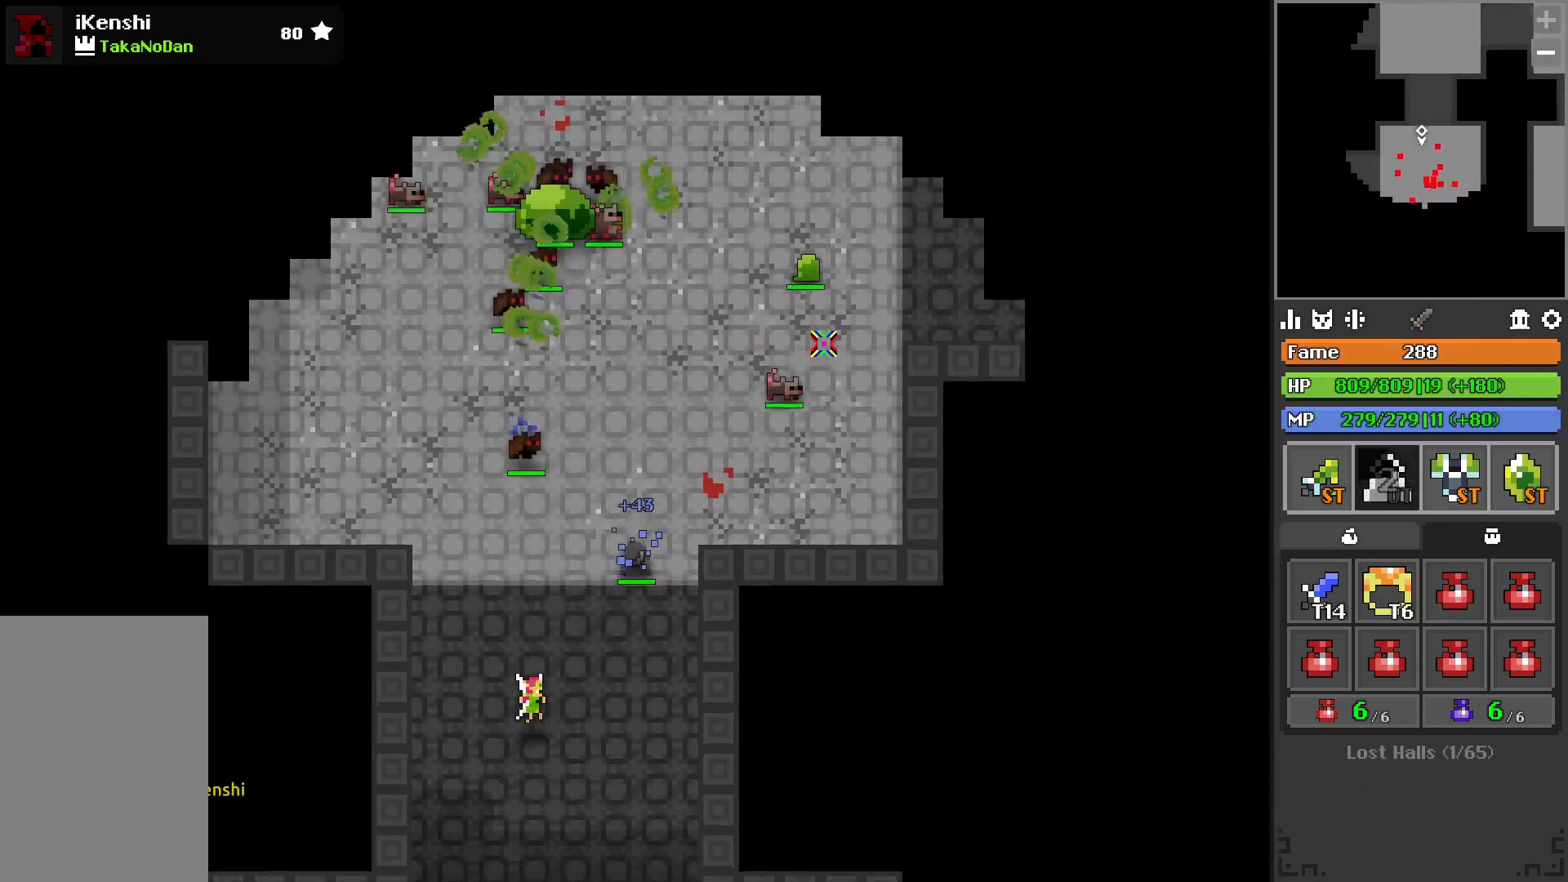
{"keys": ["d", "w"], "events": [[17, "d", "down"], [250, "w", "up"], [433, "w", "down"]]}
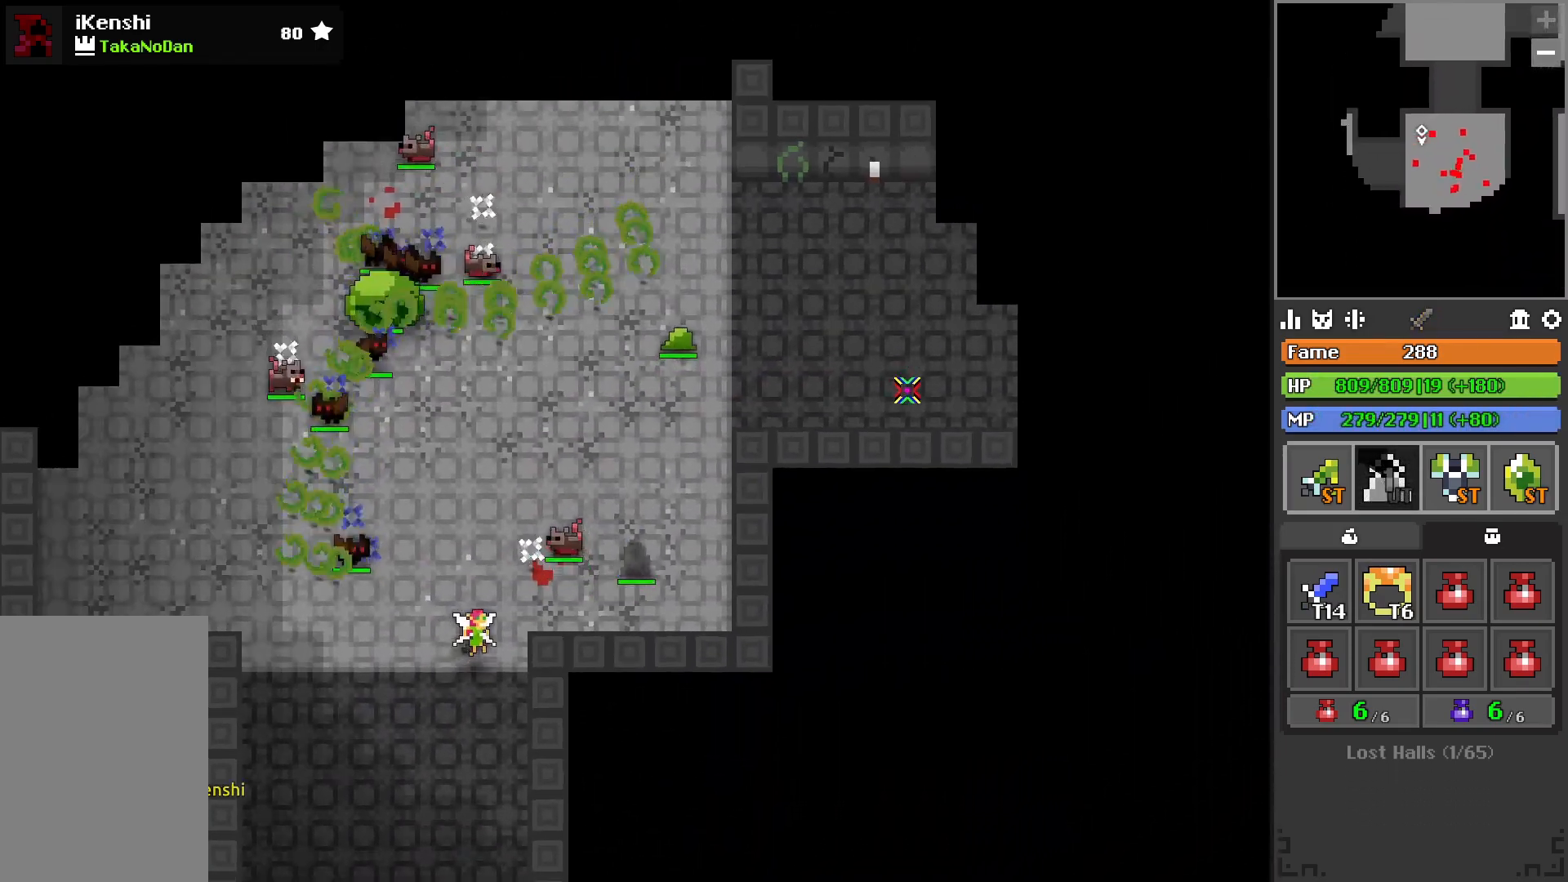
{"keys": ["d"], "events": [[117, "space", "down"], [183, "space", "up"], [233, "d", "up"], [350, "d", "down"], [450, "w", "up"]]}